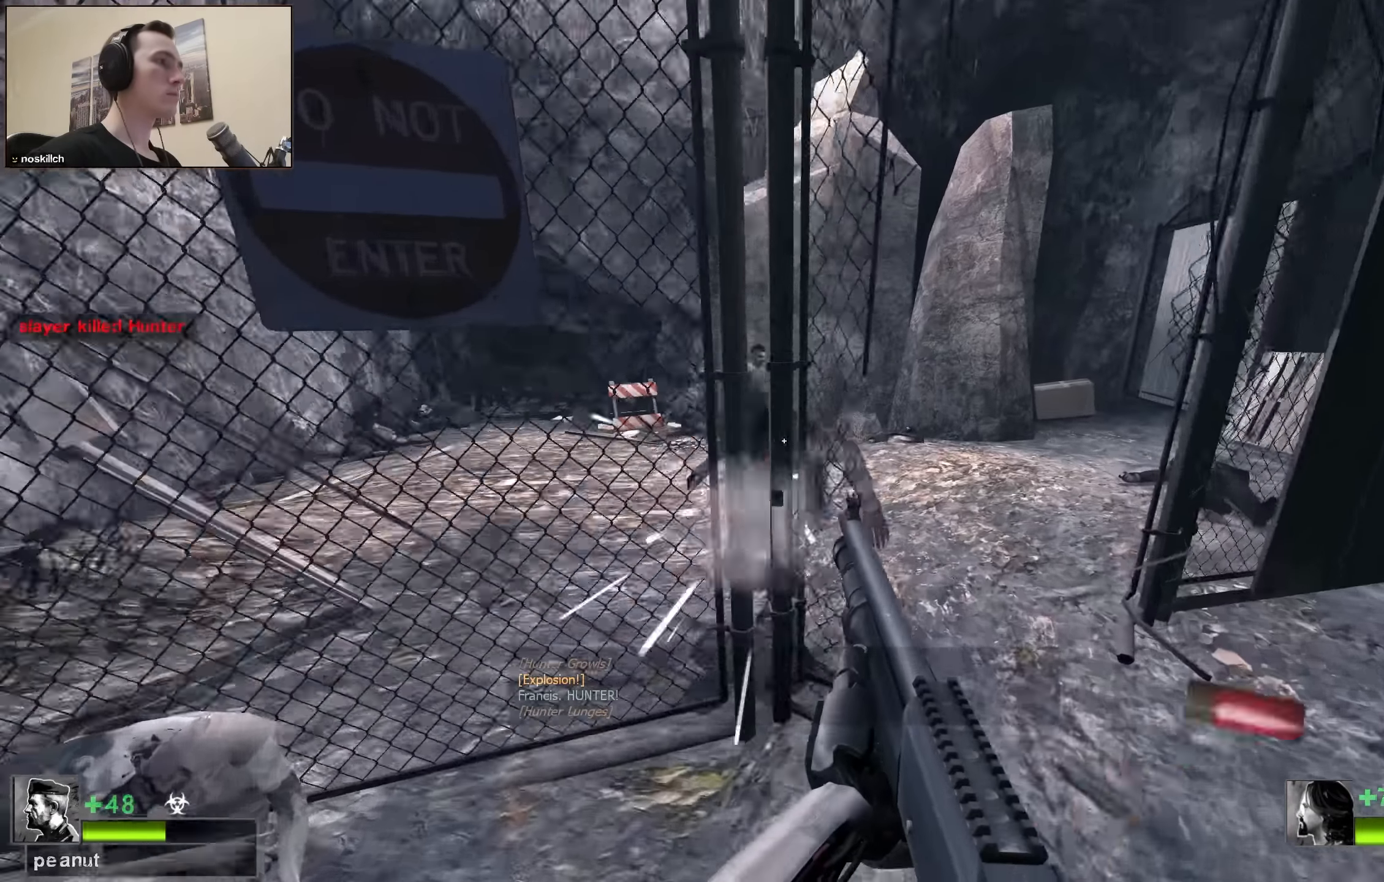
Gameplay with keyboard; each line is a JSON object with the keys held at the frame after it. "events" lists presses ("down") and releases ("up") of "1", "2", "3", "4", "a", "alt", "ctrl", "d", "e", "f", "q", "r", "s", "shift", "space", "tab" and "w" between this image and that frame as [ms after this image, input, new state], when the widget could be followed in between. No other keys are recorded. Mouse input is not recorded.
{"keys": ["w"], "events": [[183, "w", "up"], [233, "w", "down"], [283, "d", "up"], [283, "w", "up"], [467, "w", "down"]]}
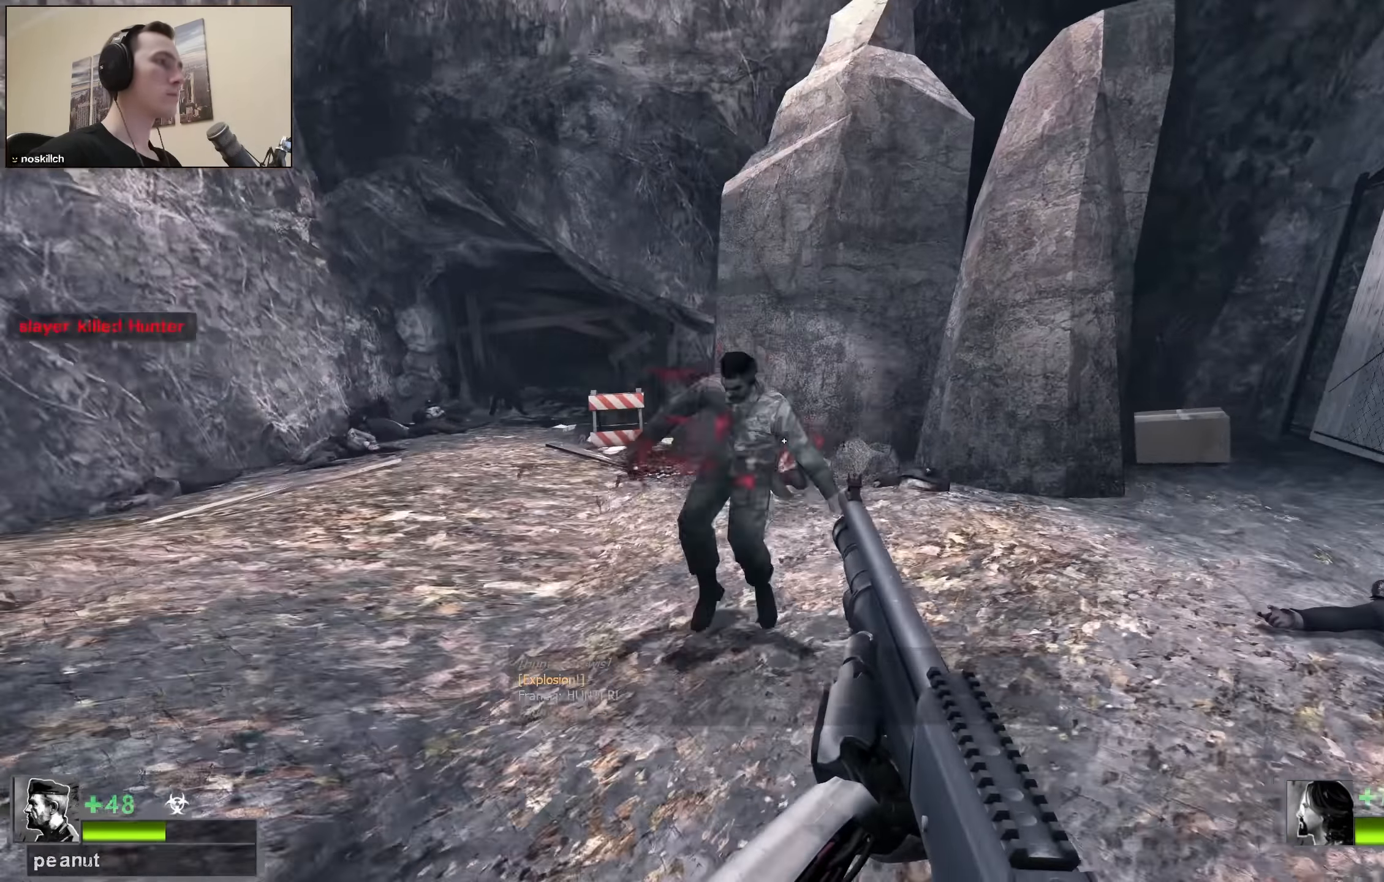
{"keys": ["a", "w"], "events": [[67, "a", "down"], [100, "r", "down"], [200, "r", "up"], [300, "w", "up"], [483, "w", "down"]]}
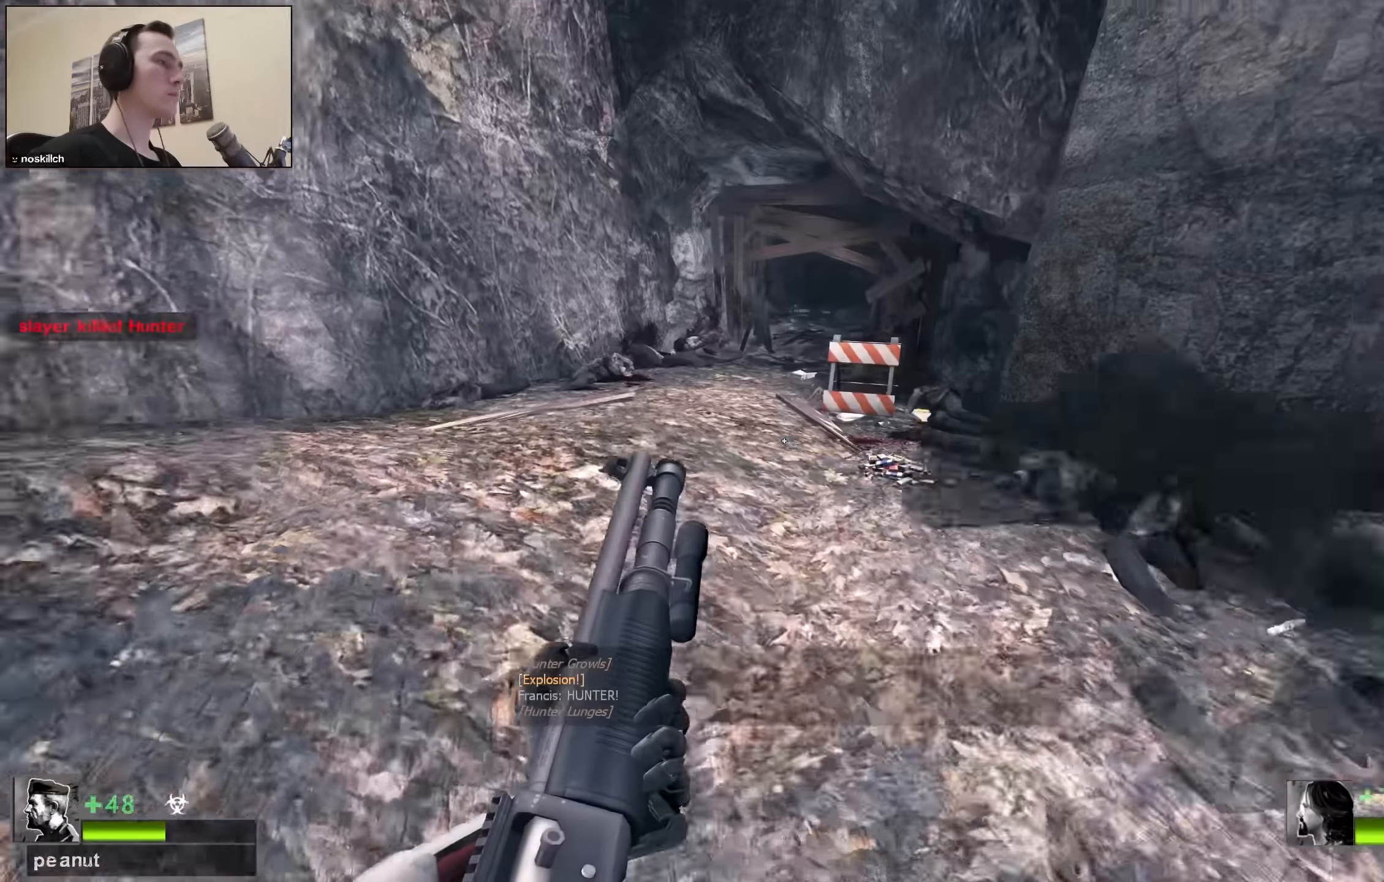
{"keys": ["a", "w"], "events": [[67, "a", "up"], [450, "a", "down"]]}
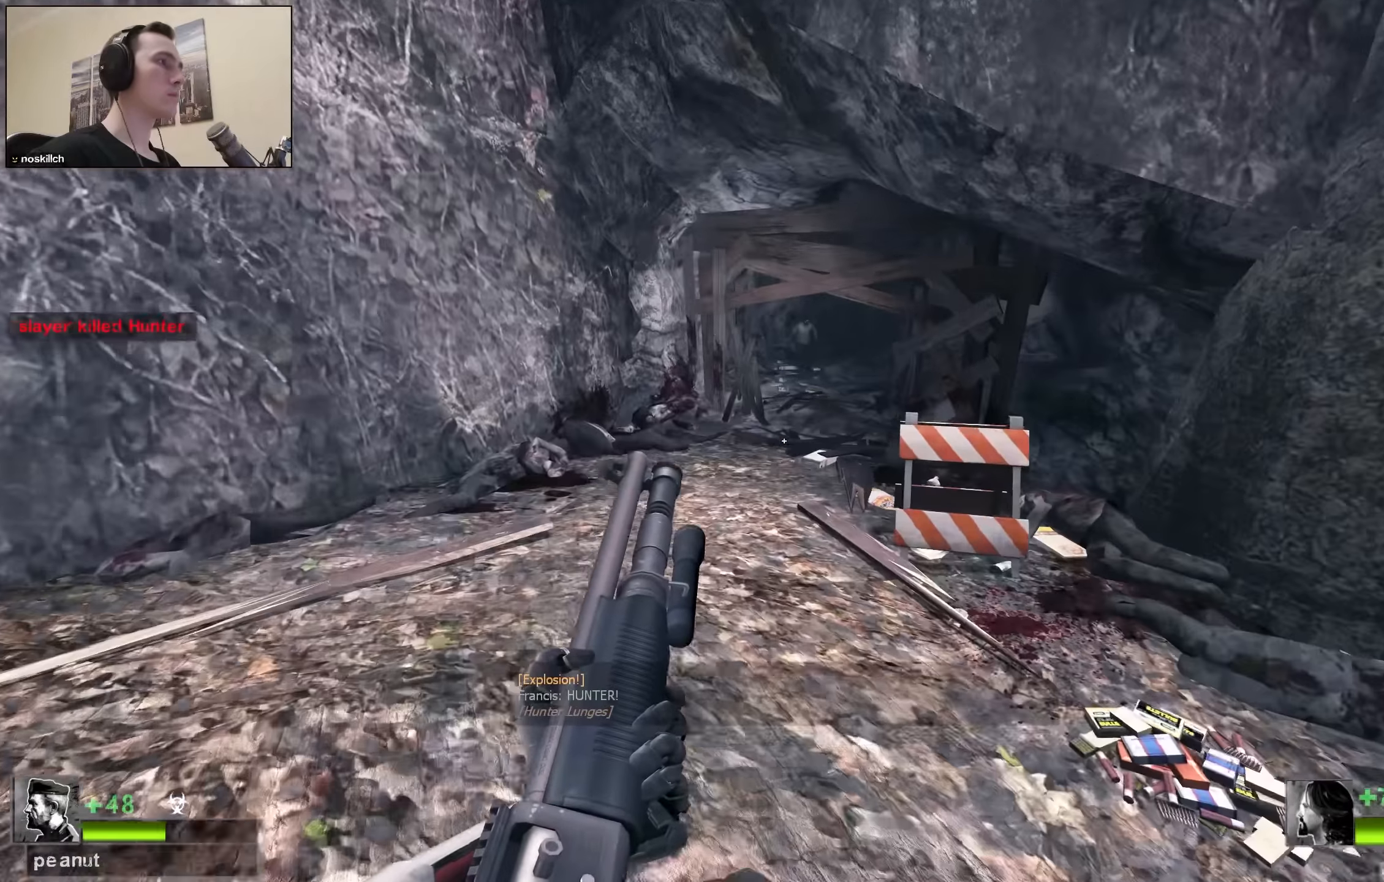
{"keys": ["w"], "events": [[100, "a", "up"]]}
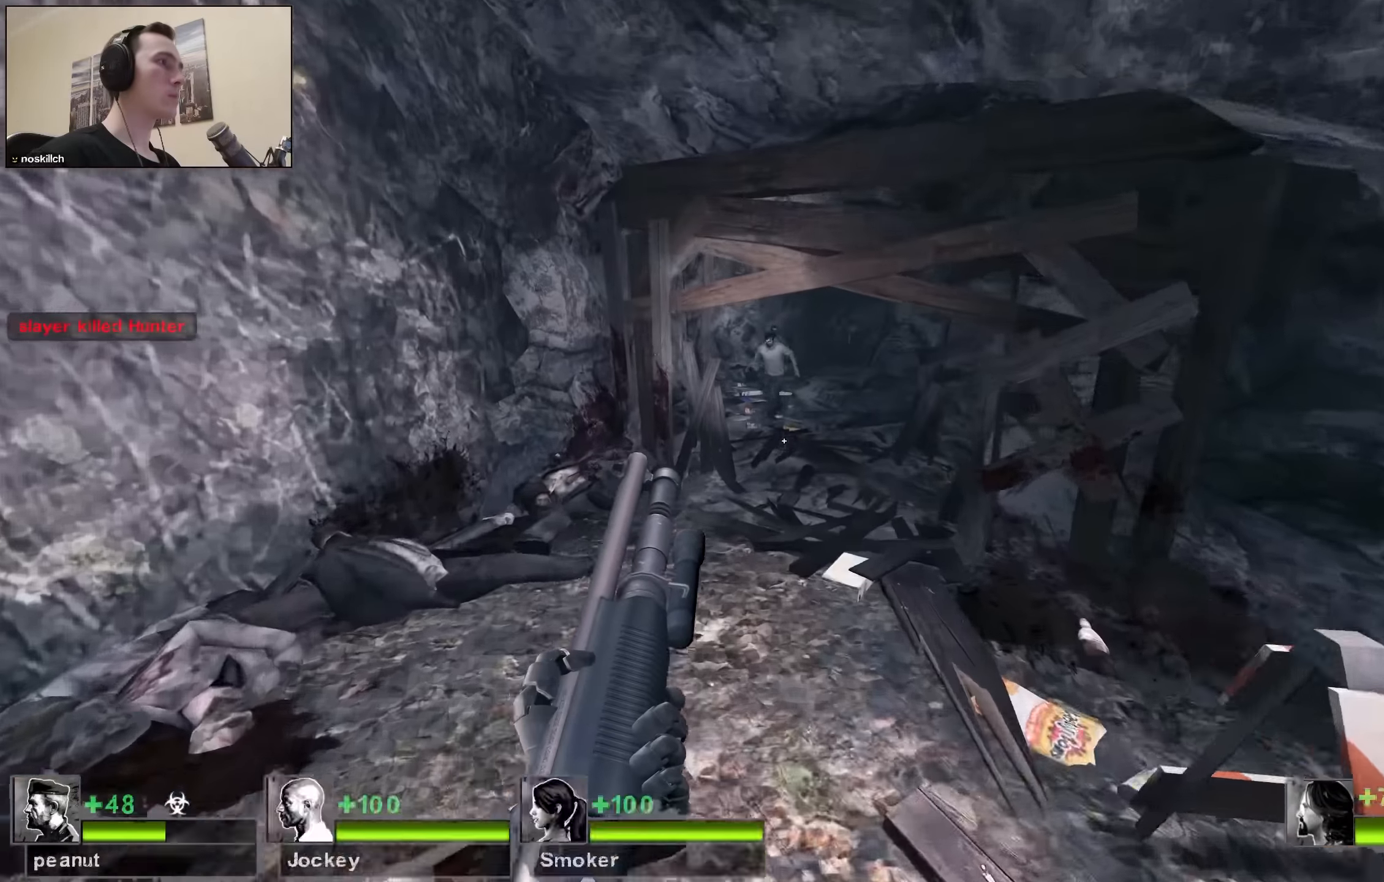
{"keys": ["w"], "events": []}
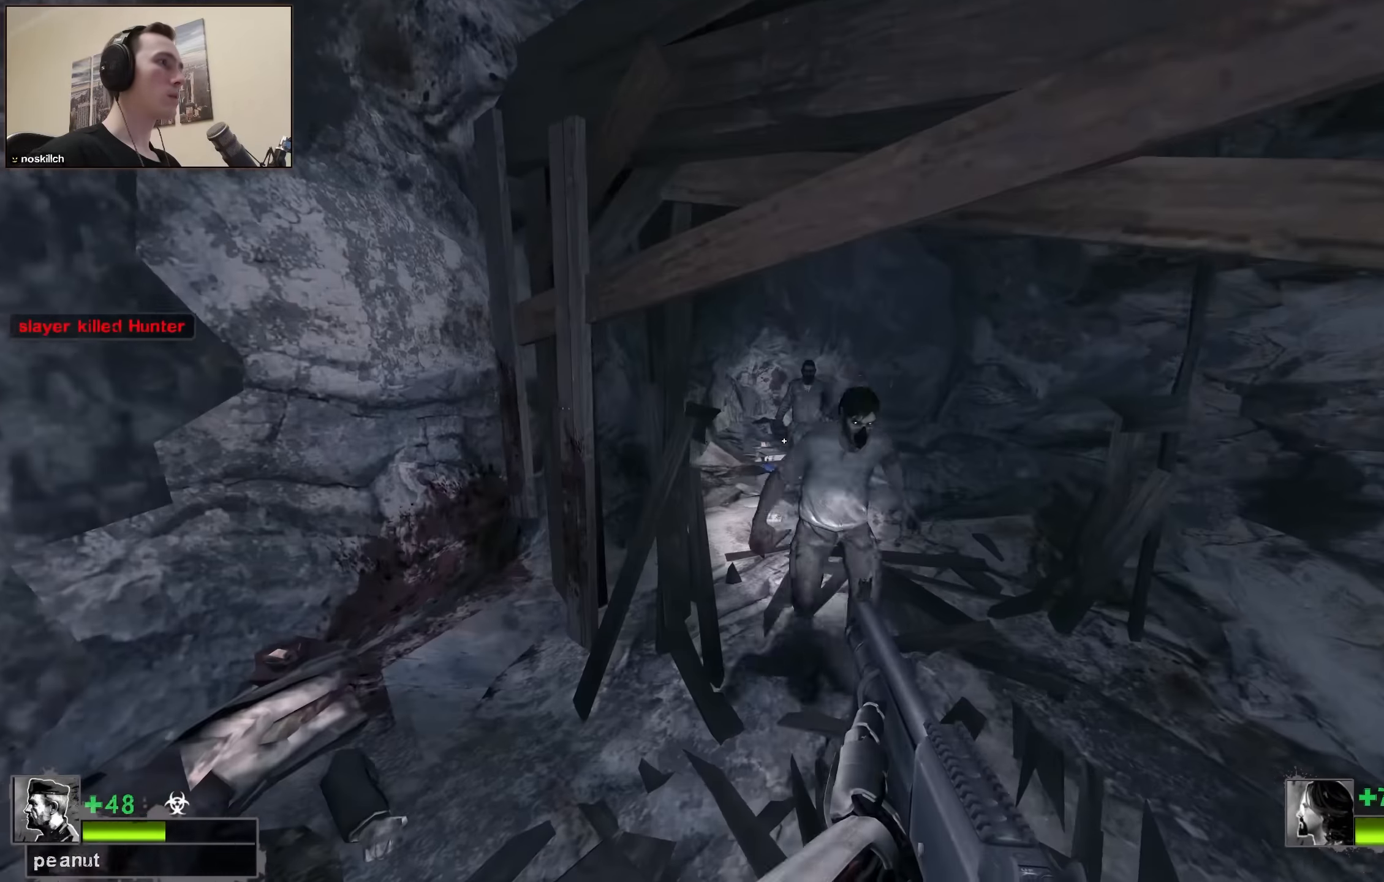
{"keys": ["r"], "events": [[167, "w", "up"], [450, "r", "down"]]}
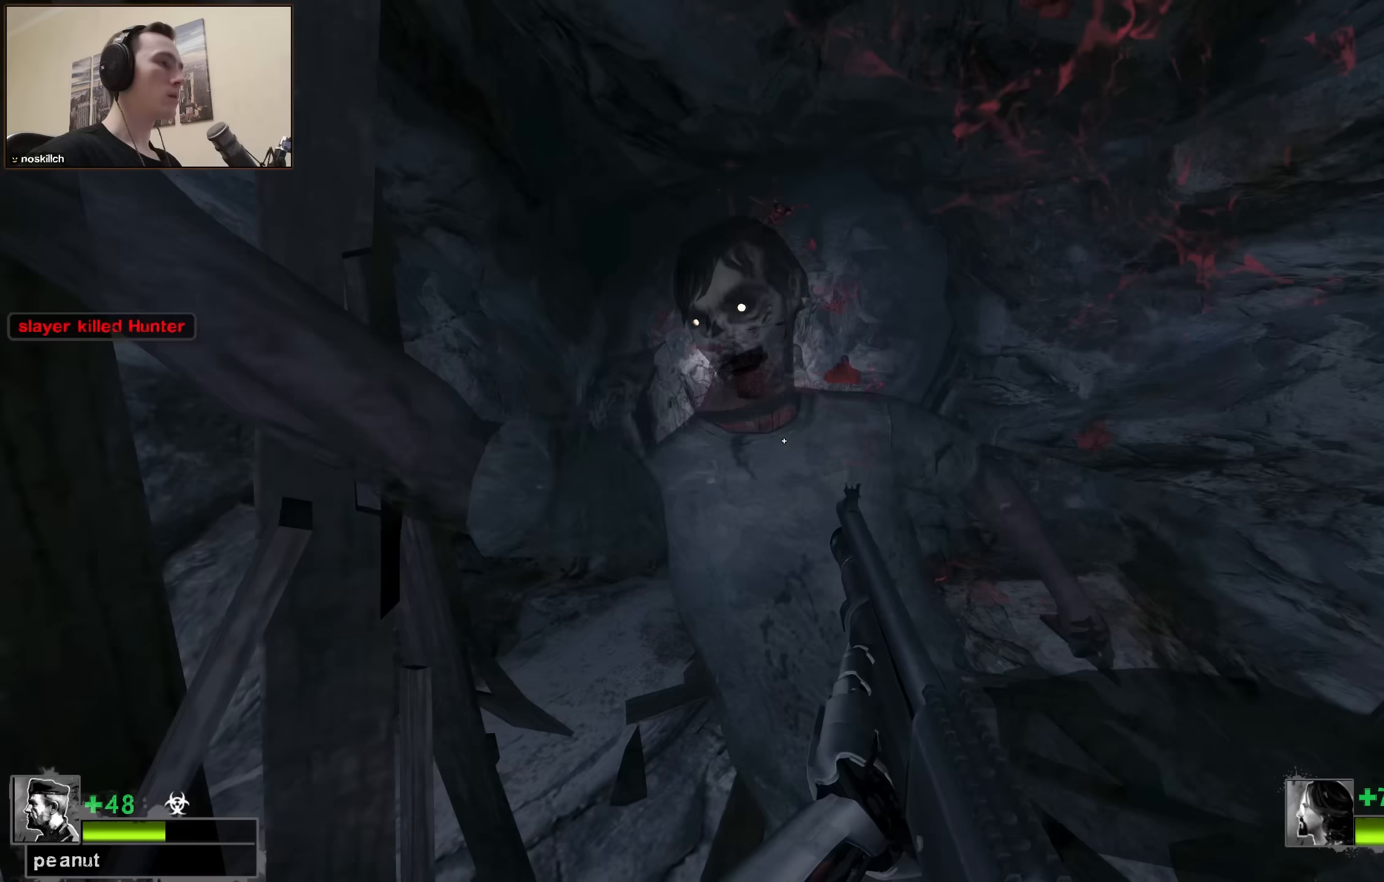
{"keys": ["w"], "events": [[33, "r", "up"], [183, "w", "down"]]}
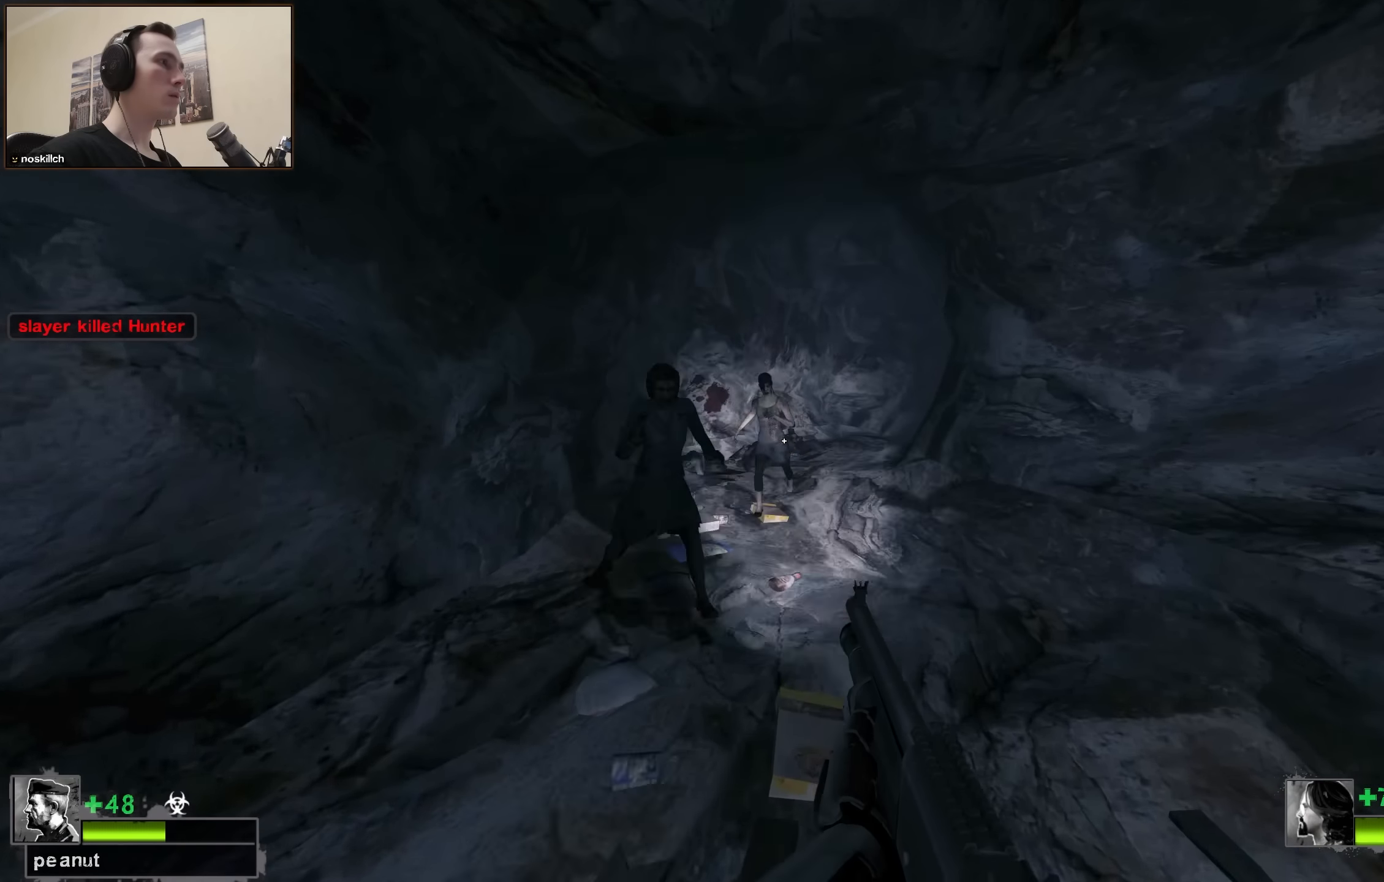
{"keys": [], "events": [[17, "w", "up"], [200, "s", "down"], [283, "s", "up"]]}
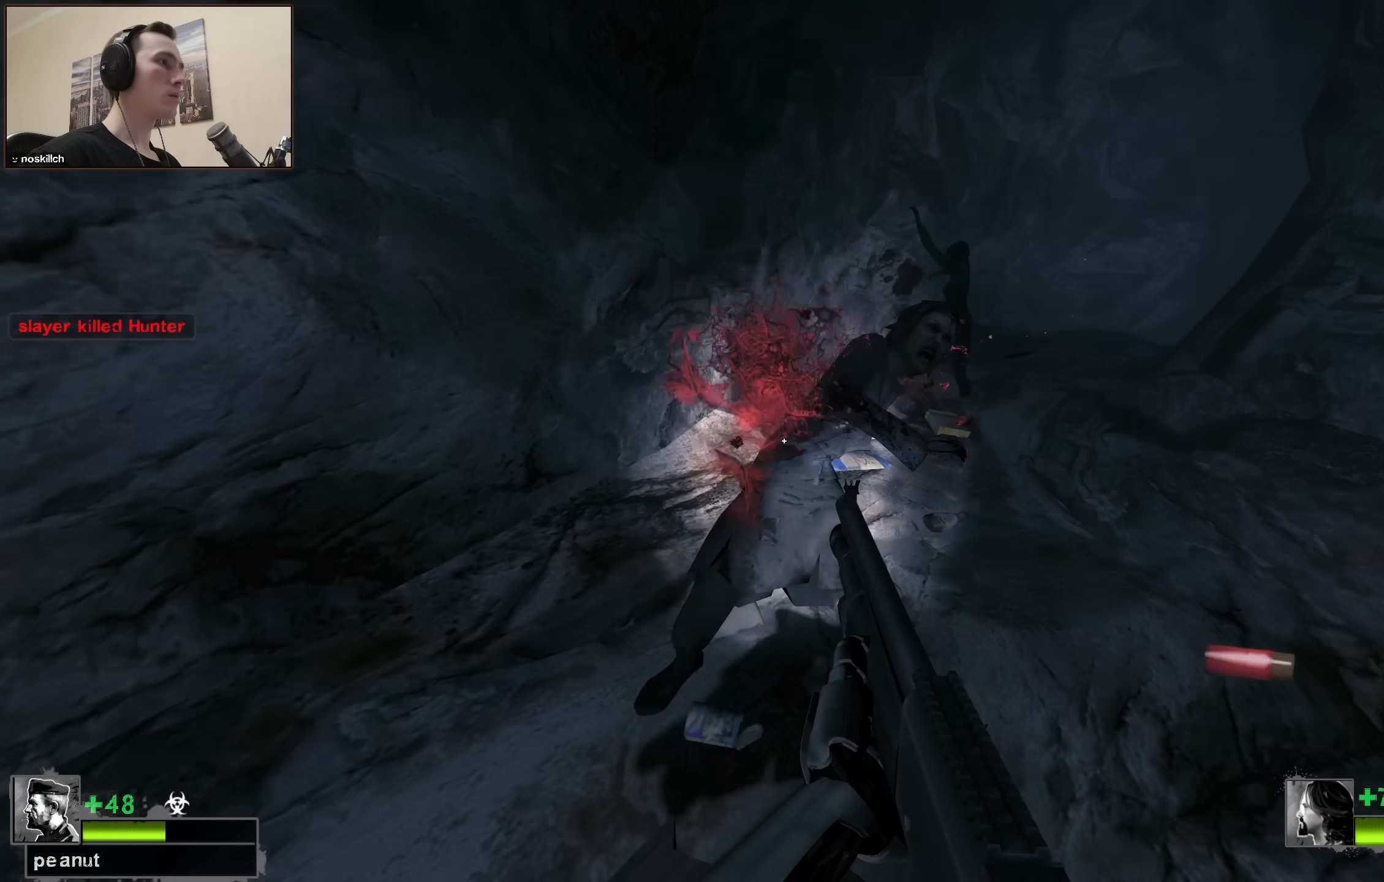
{"keys": ["a", "w"], "events": [[33, "w", "down"], [67, "r", "down"], [217, "r", "up"], [450, "a", "down"]]}
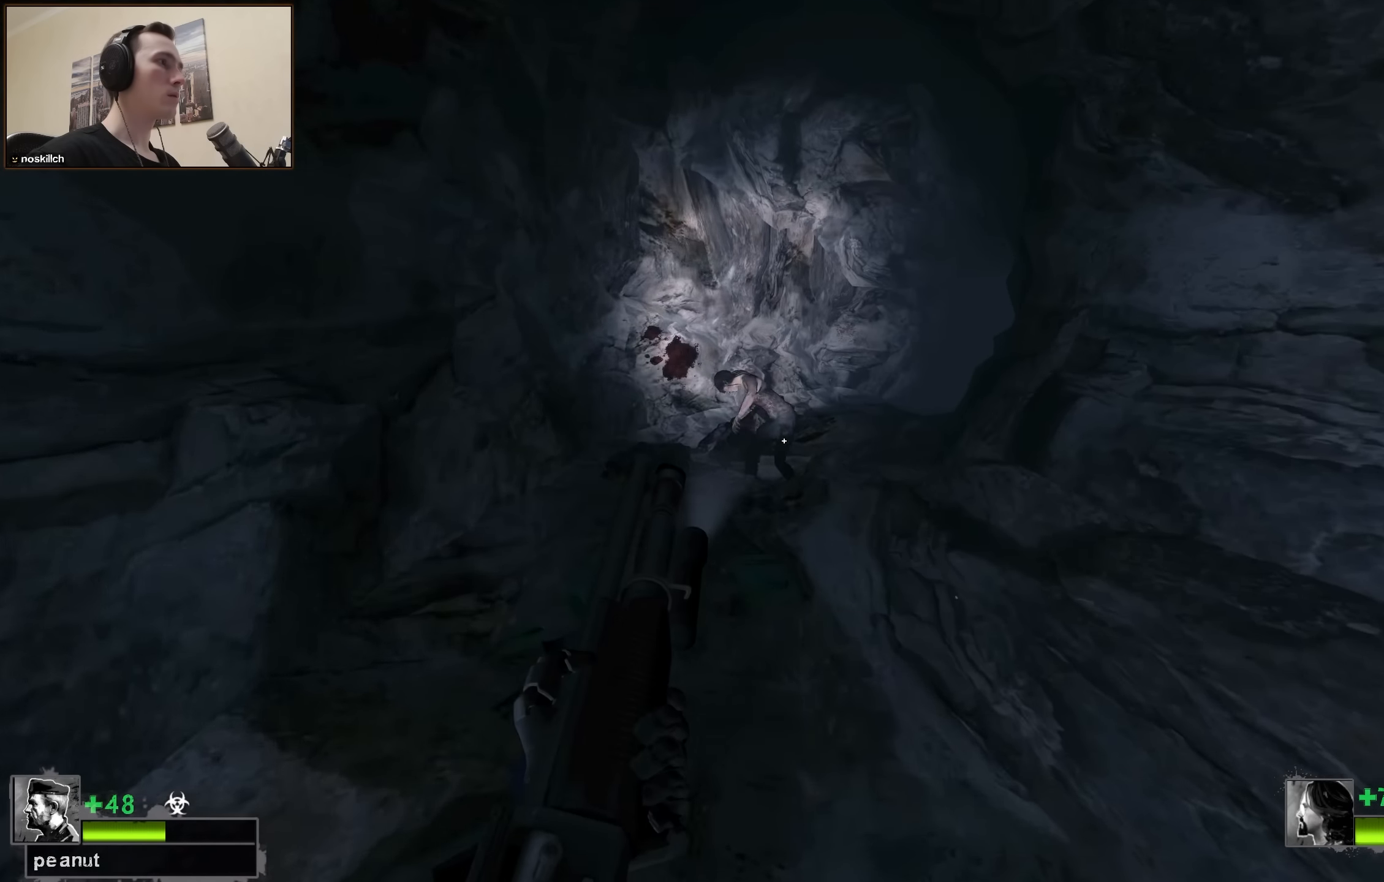
{"keys": ["r", "w"], "events": [[83, "a", "up"], [283, "a", "down"], [317, "a", "up"], [417, "r", "down"]]}
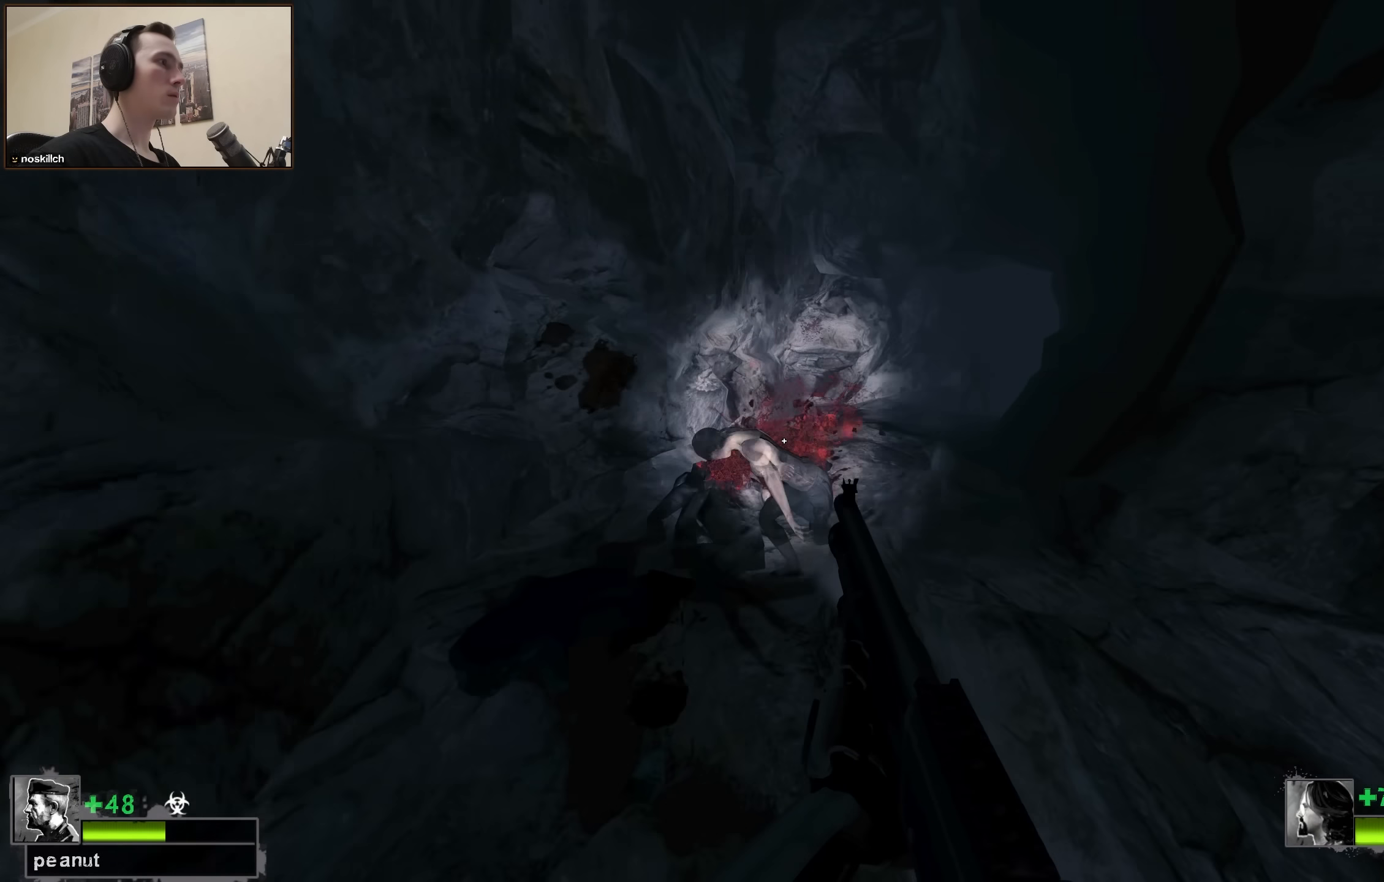
{"keys": ["w"], "events": [[50, "r", "up"], [200, "a", "down"], [283, "a", "up"]]}
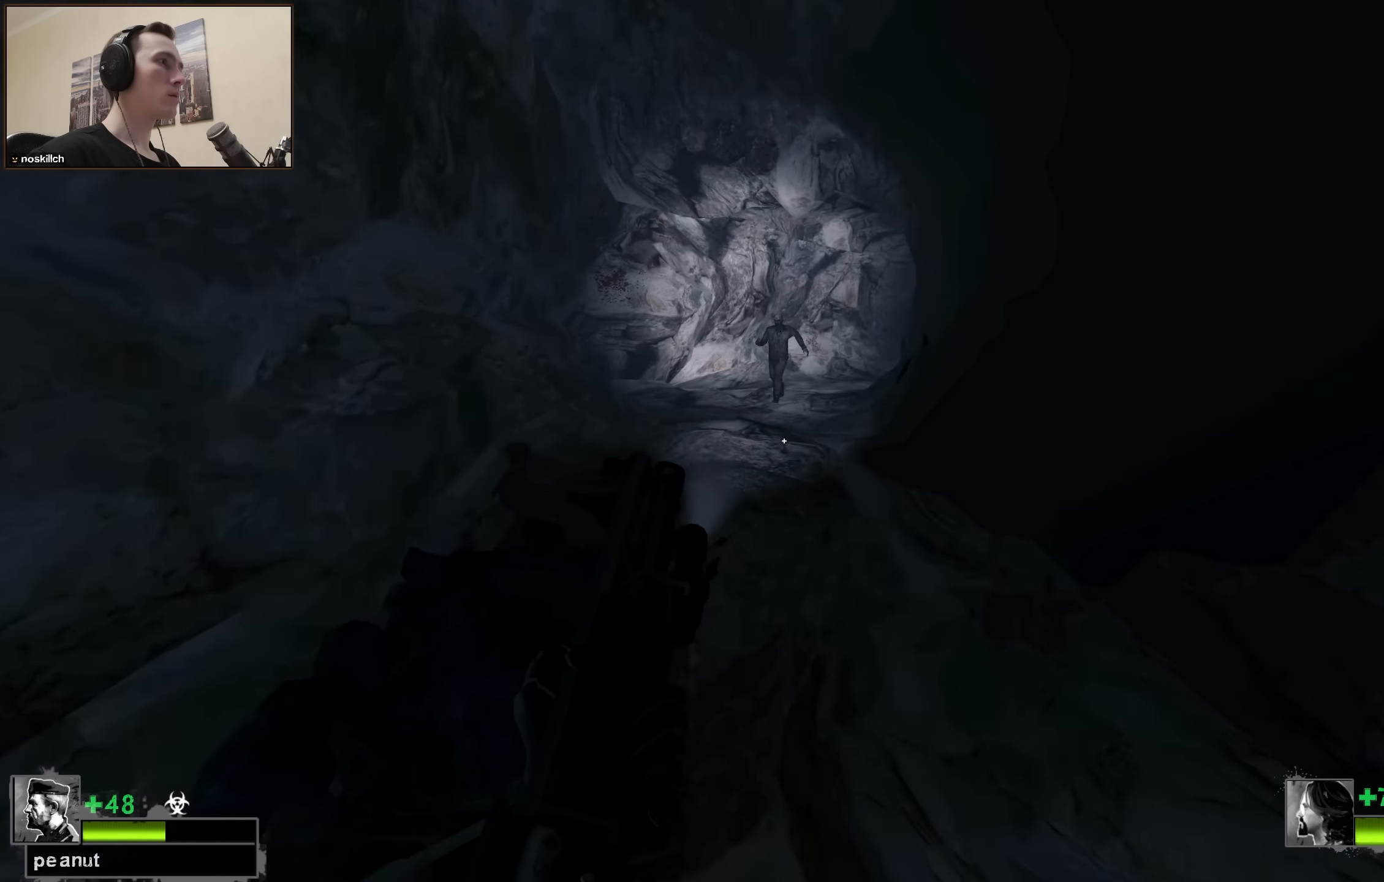
{"keys": ["w"], "events": [[267, "a", "down"], [350, "a", "up"]]}
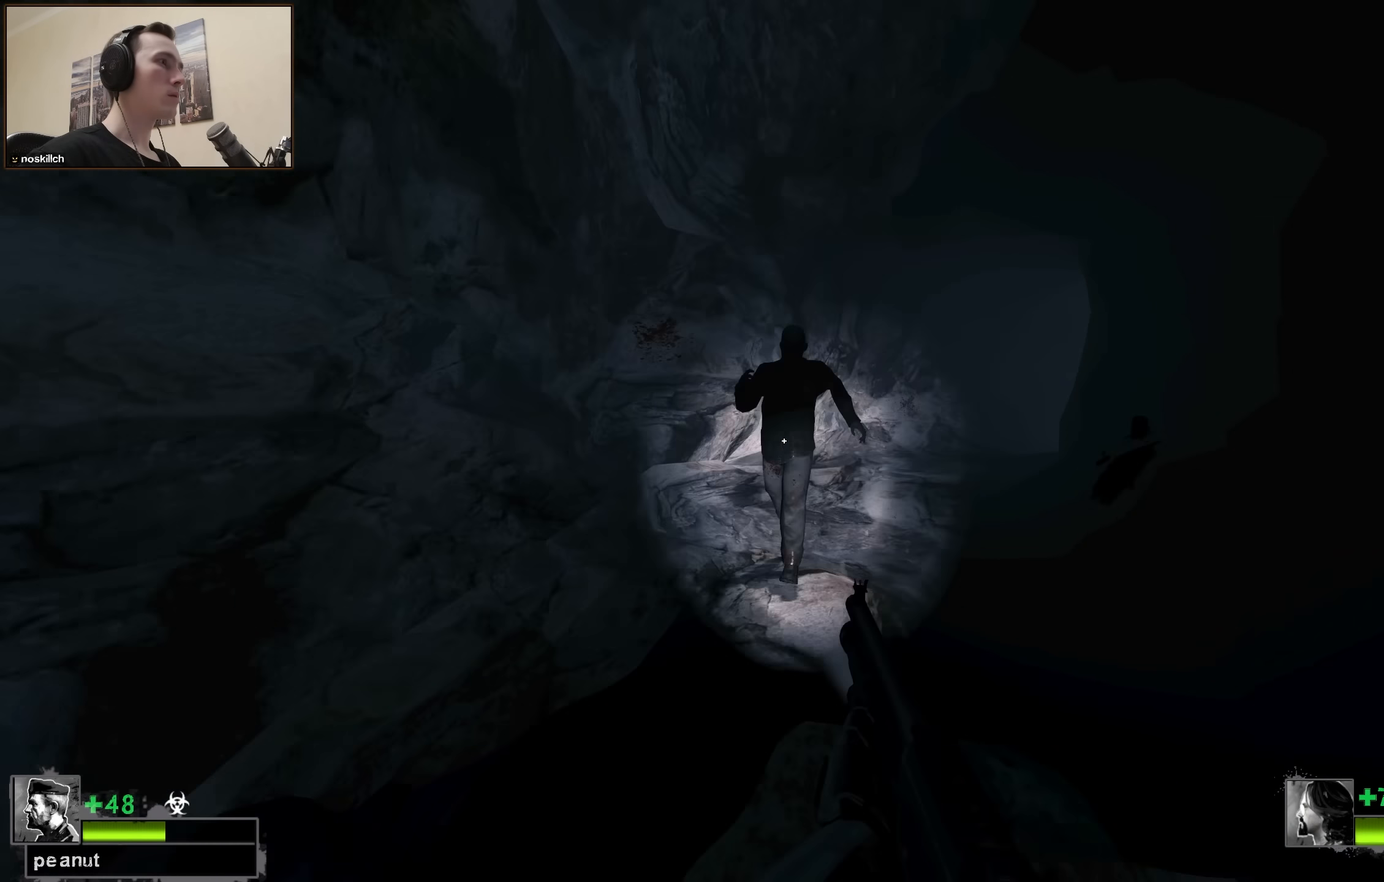
{"keys": ["w"], "events": [[233, "r", "down"], [317, "r", "up"], [417, "a", "down"], [500, "a", "up"]]}
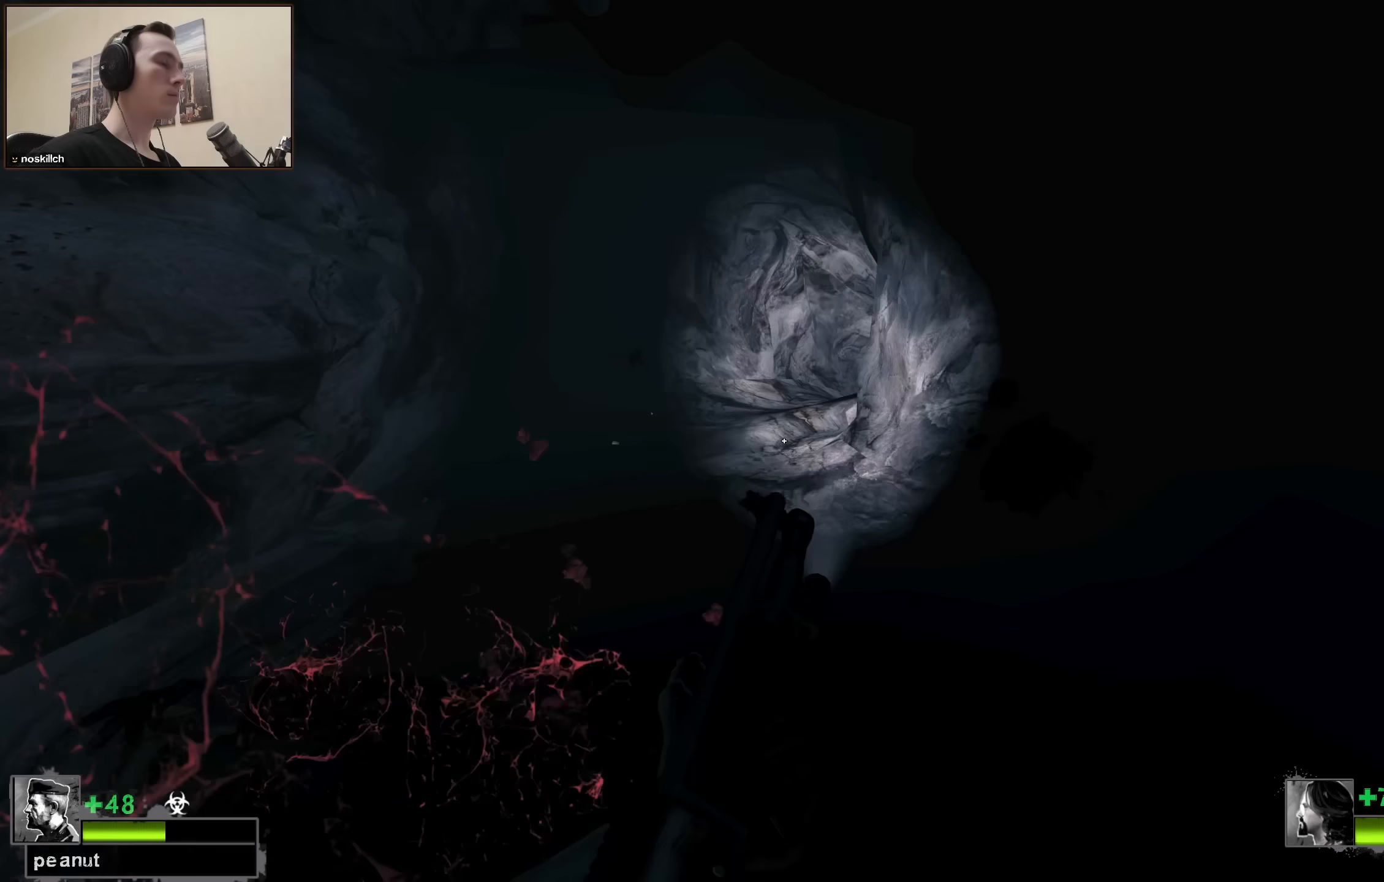
{"keys": ["w"], "events": [[200, "a", "down"], [350, "a", "up"]]}
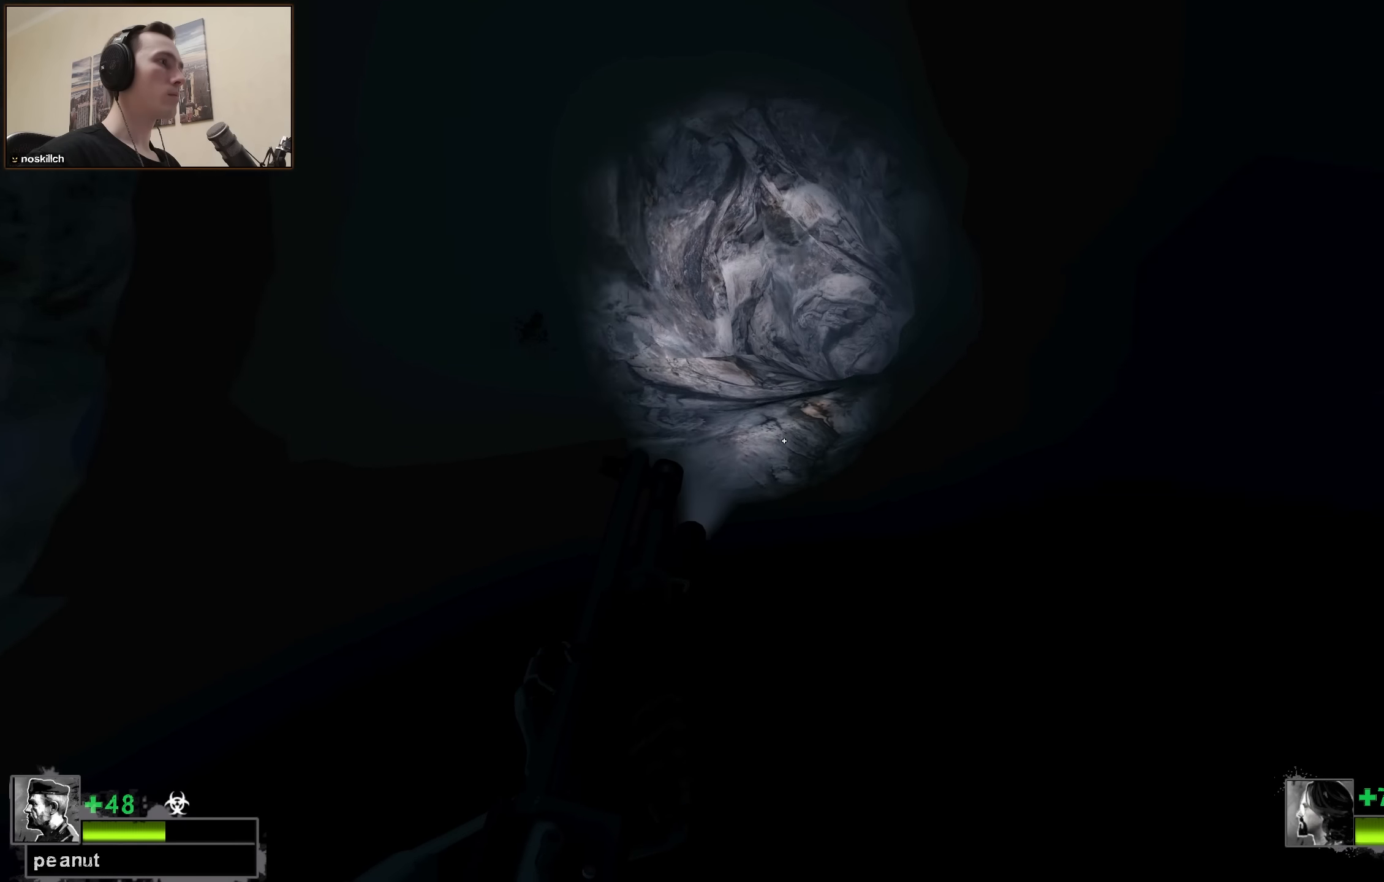
{"keys": ["w"], "events": [[17, "a", "down"], [117, "a", "up"], [317, "a", "down"], [400, "a", "up"]]}
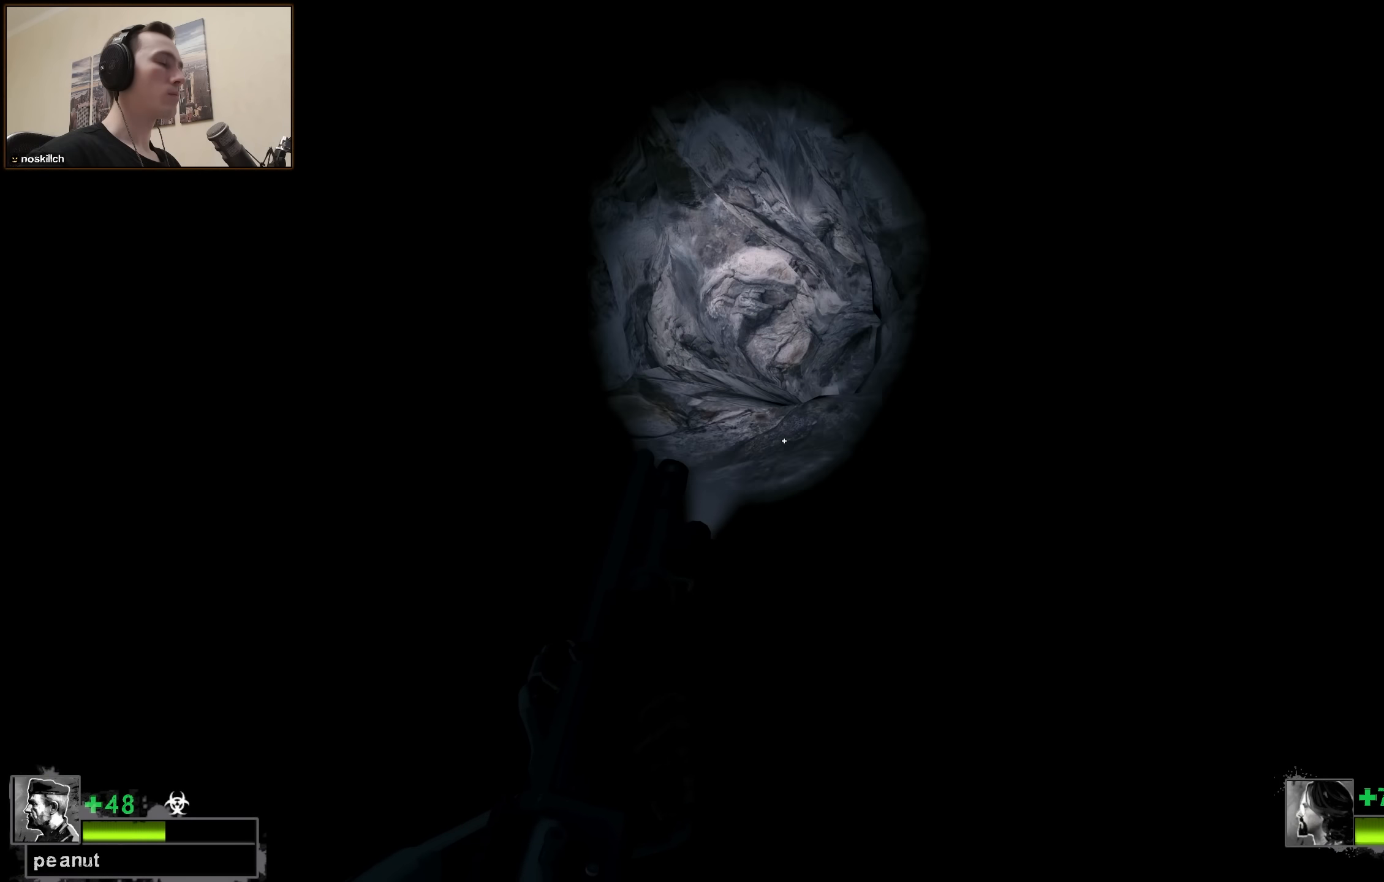
{"keys": ["a", "w"], "events": [[467, "a", "down"]]}
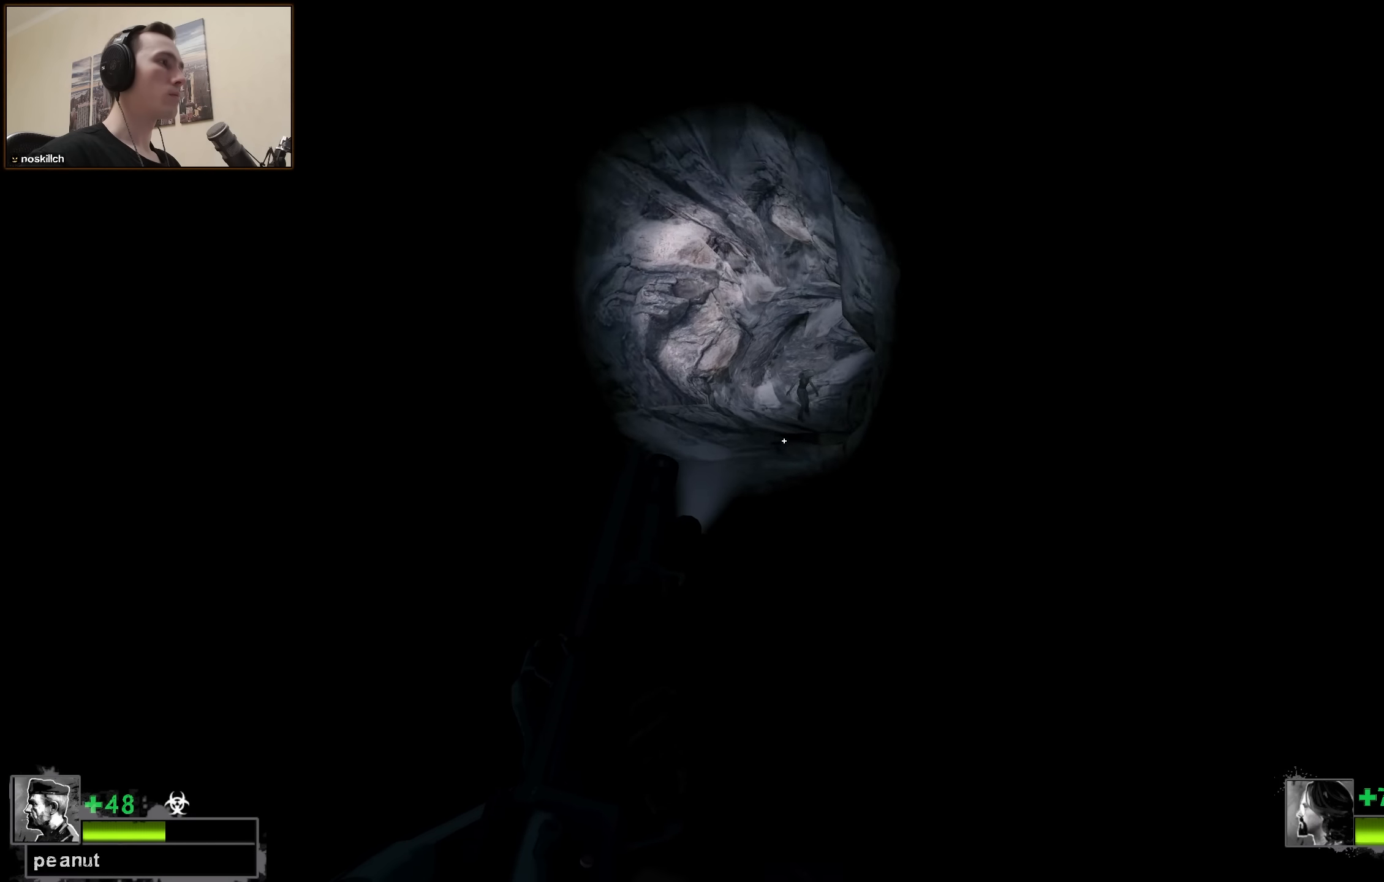
{"keys": ["a", "w"], "events": [[67, "a", "up"], [250, "a", "down"], [333, "a", "up"], [483, "a", "down"]]}
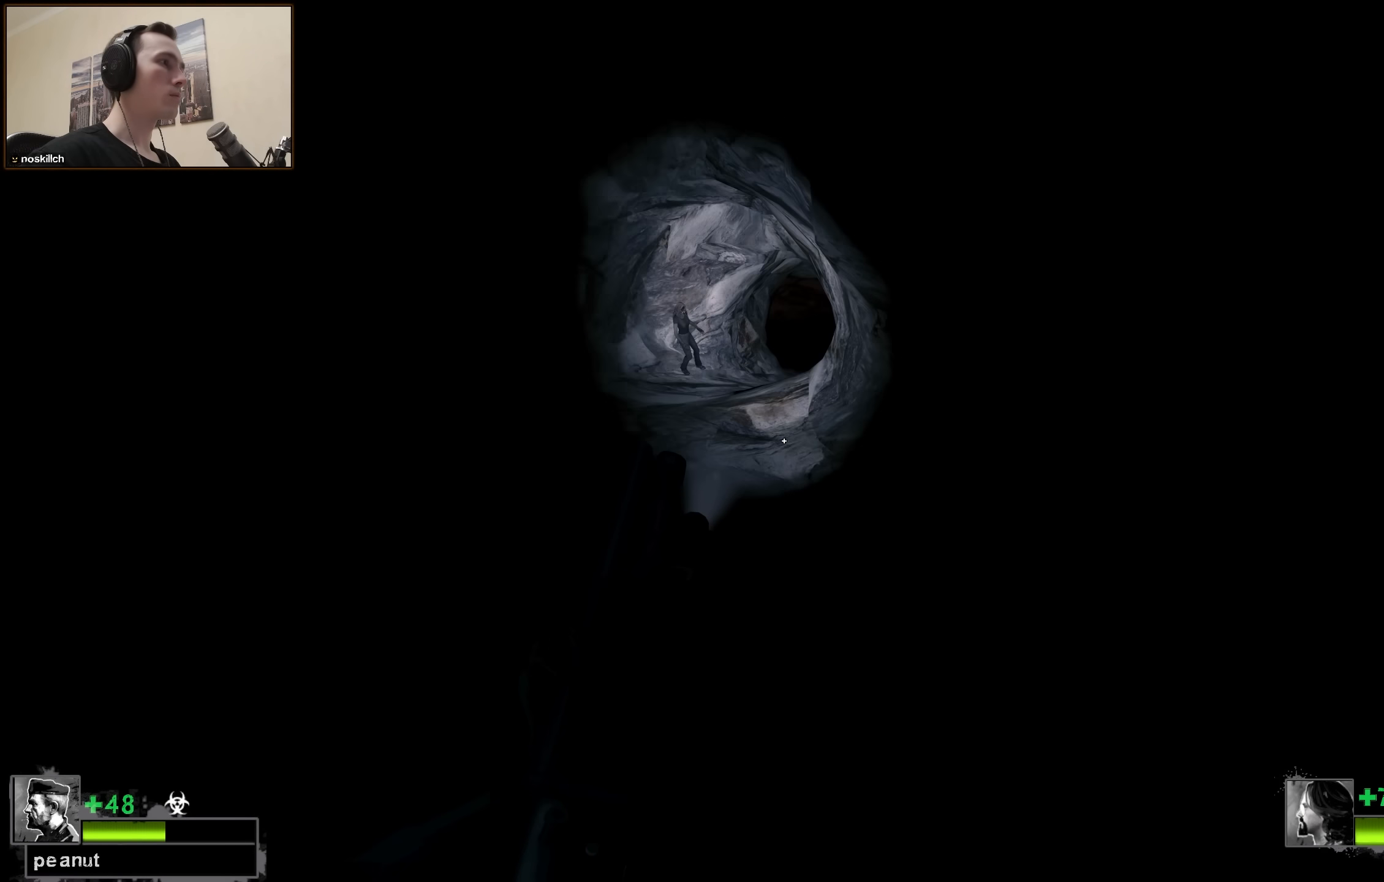
{"keys": ["w"], "events": [[117, "a", "up"], [267, "a", "down"], [417, "a", "up"]]}
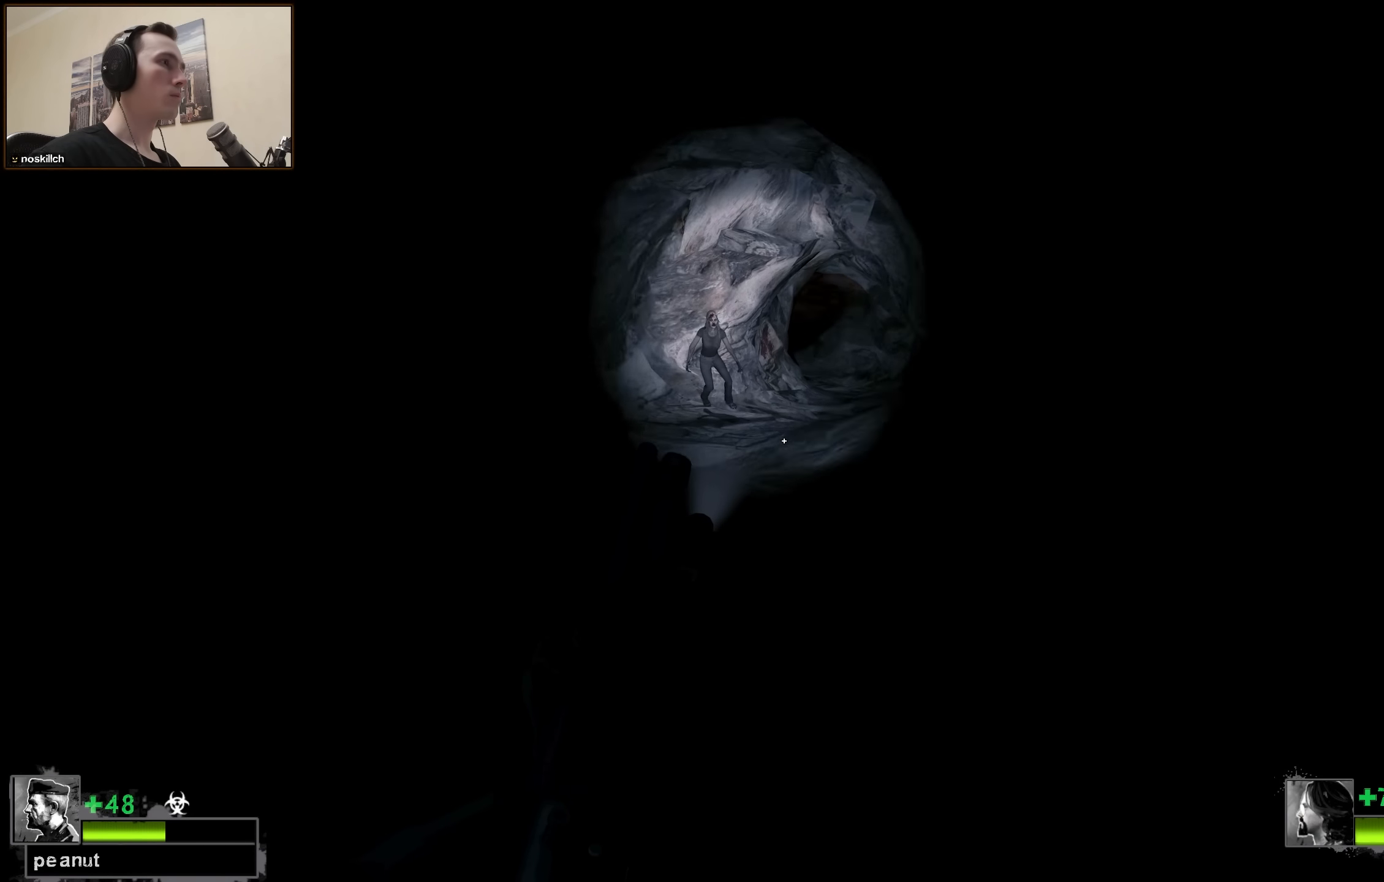
{"keys": ["w"], "events": []}
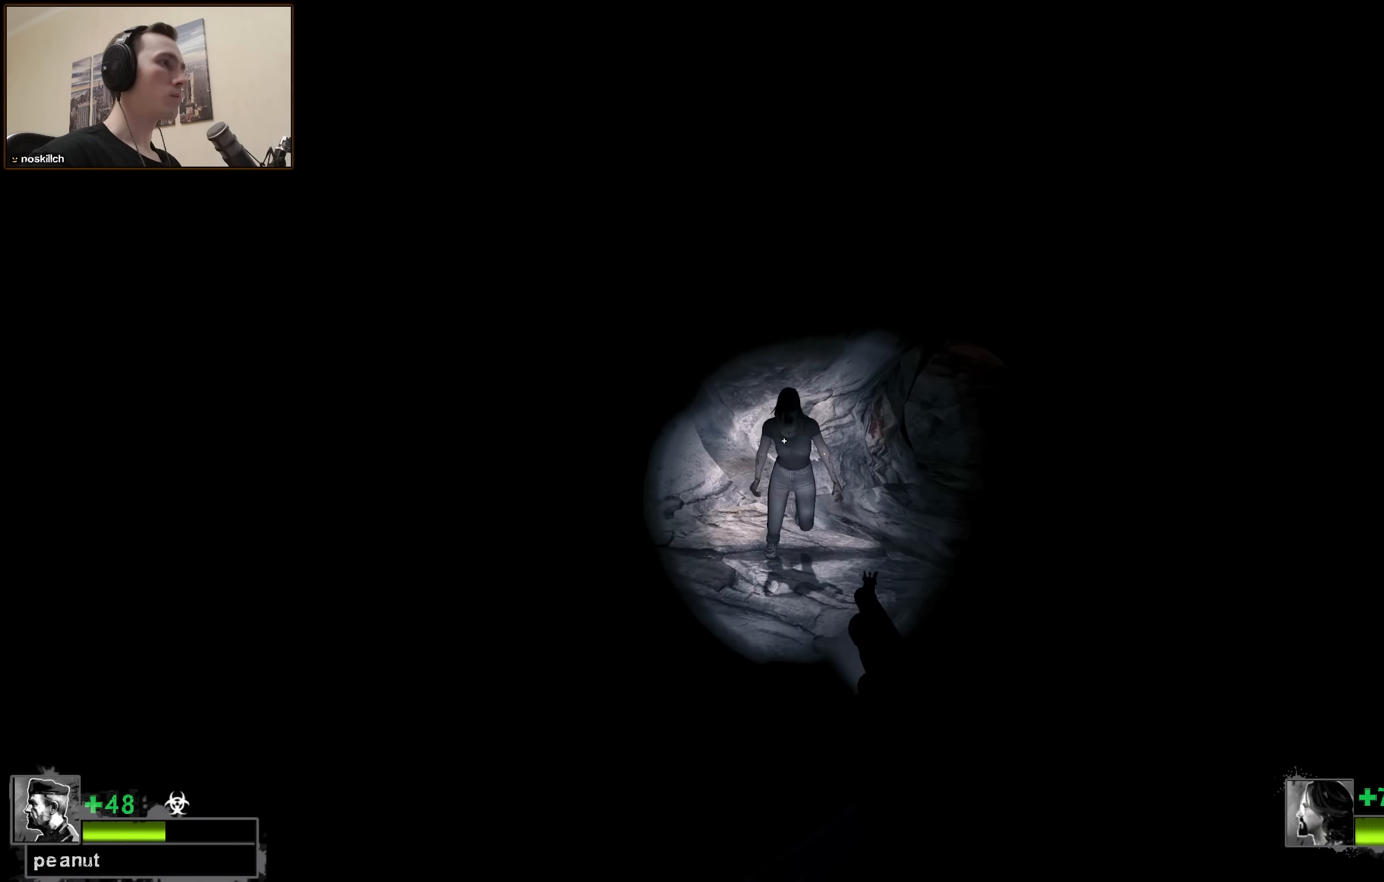
{"keys": ["w"], "events": [[167, "d", "down"], [283, "w", "up"], [433, "d", "up"], [433, "w", "down"]]}
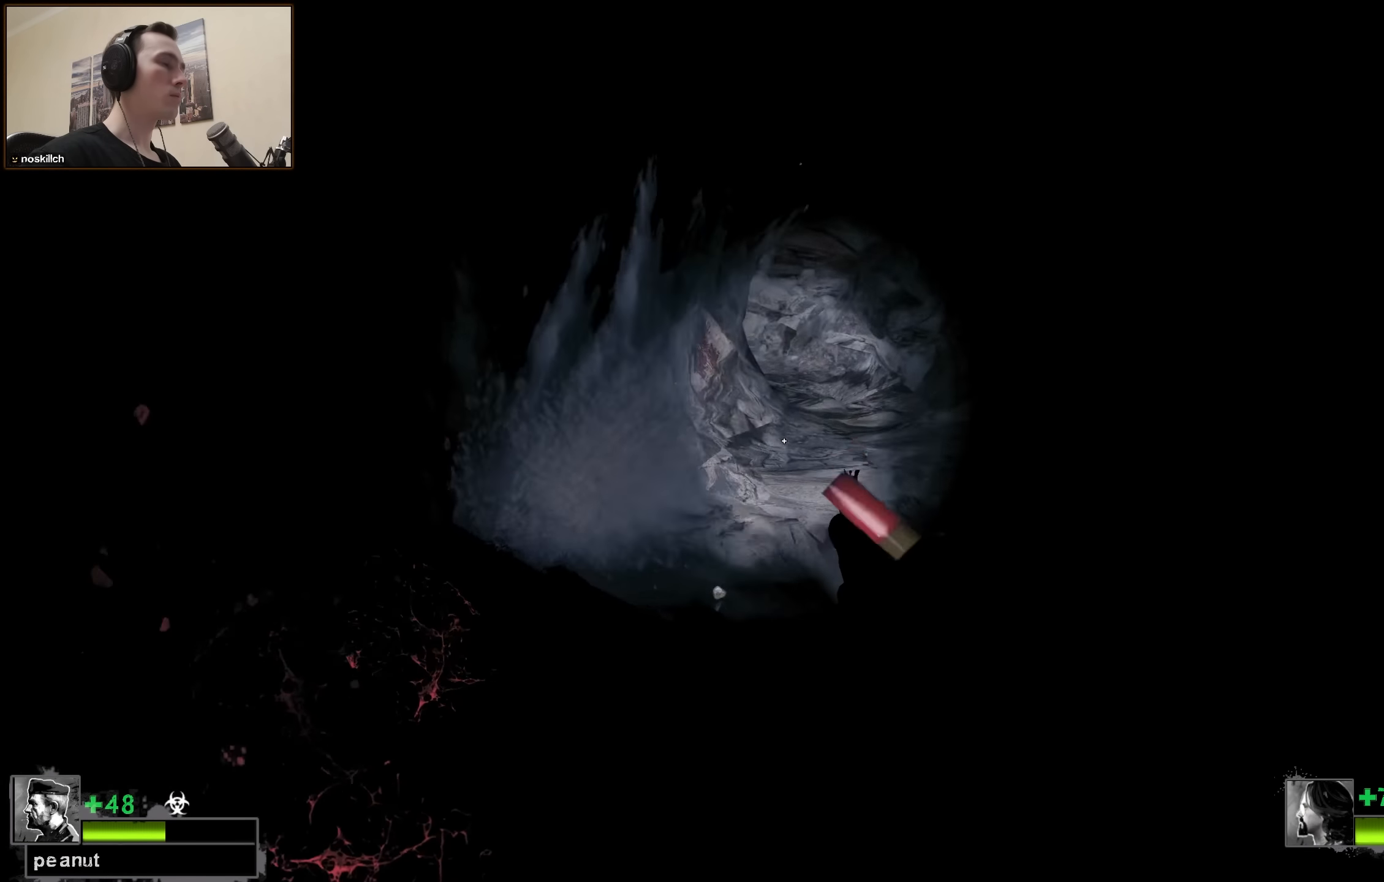
{"keys": ["d", "w"], "events": [[33, "r", "down"], [117, "r", "up"], [350, "d", "down"]]}
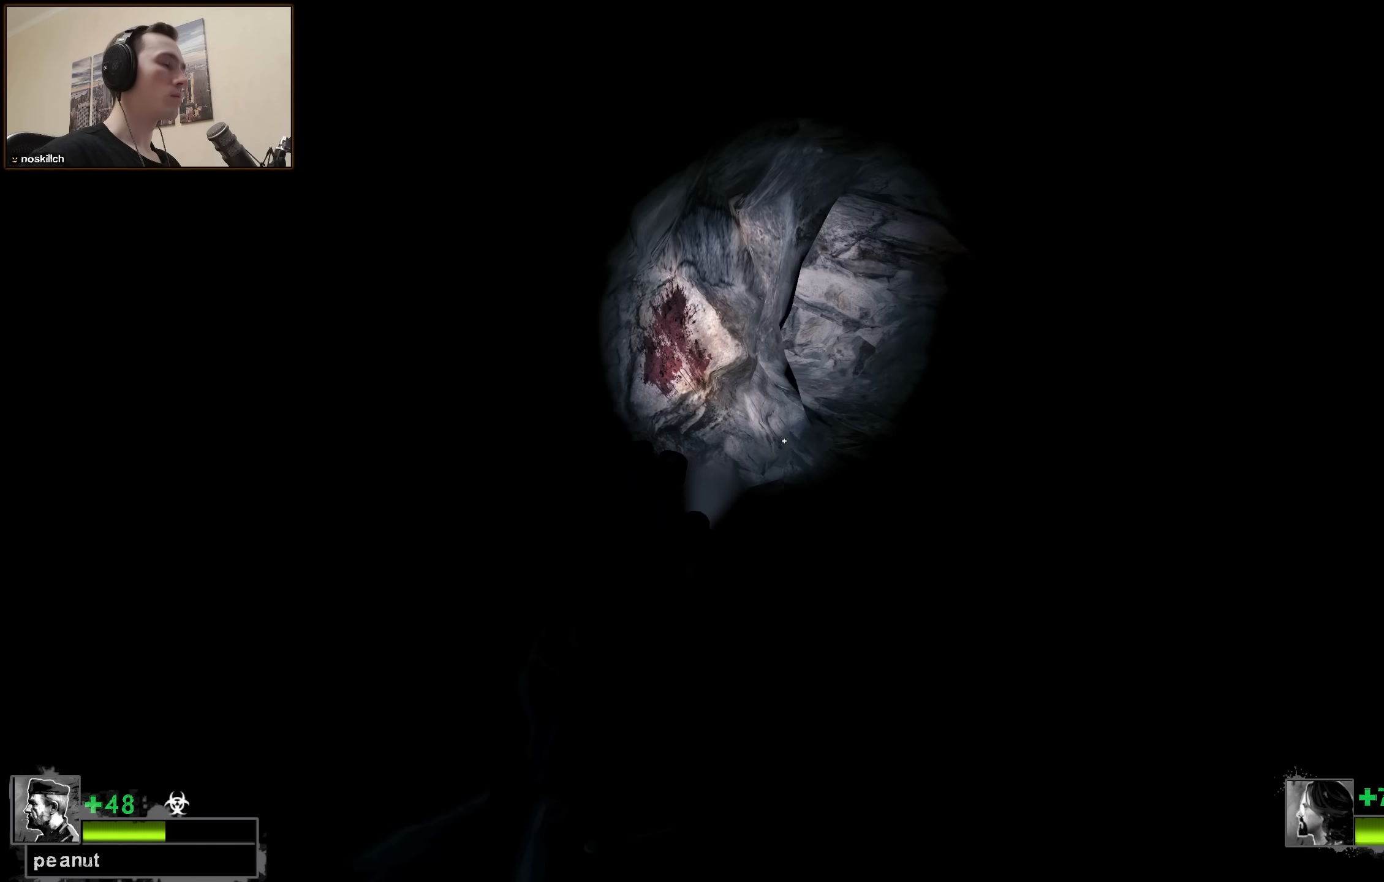
{"keys": ["d", "w"], "events": [[50, "d", "up"], [133, "d", "down"]]}
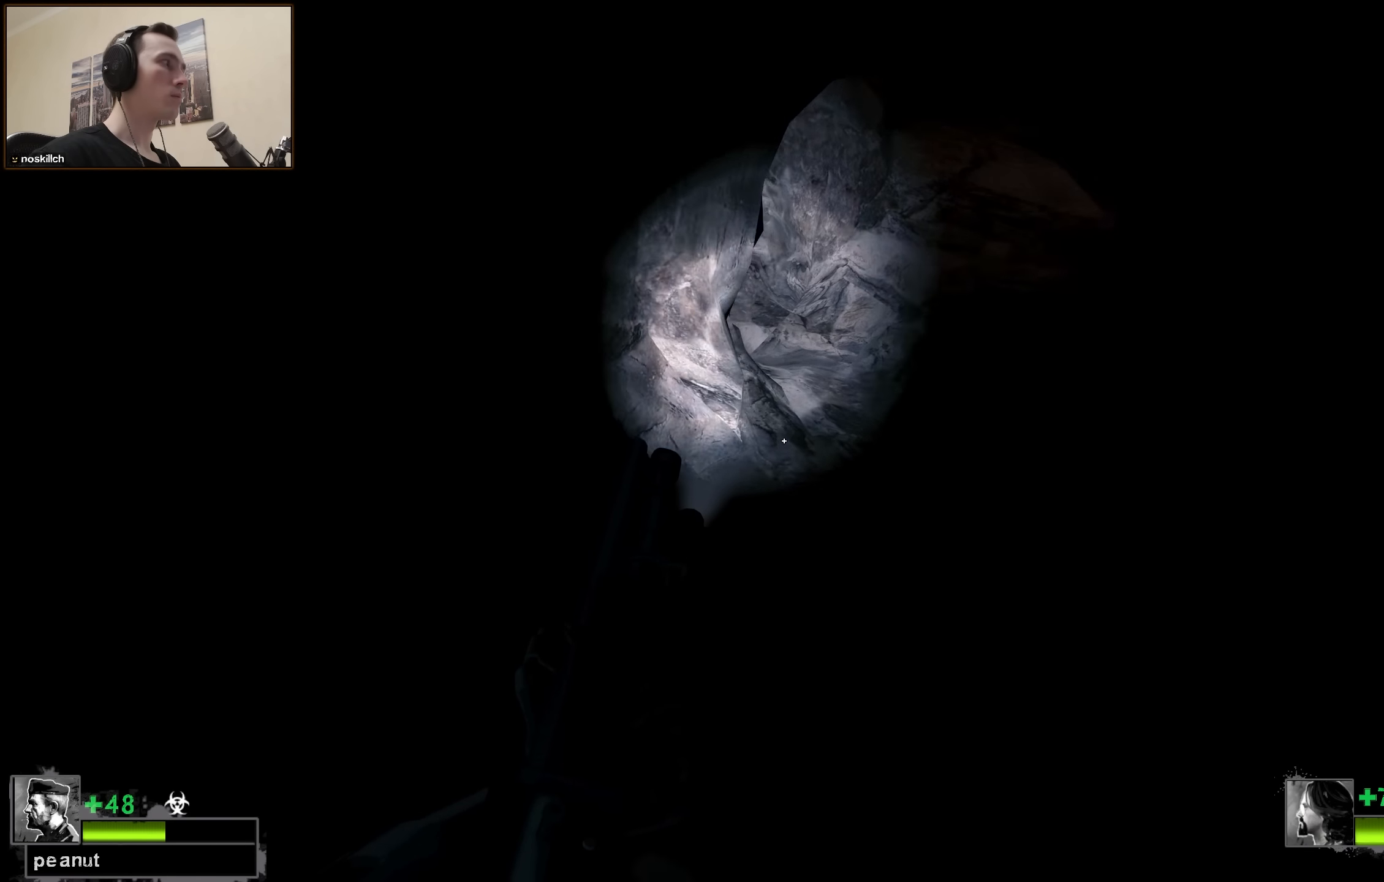
{"keys": ["w"], "events": [[50, "d", "up"], [150, "d", "down"], [383, "d", "up"]]}
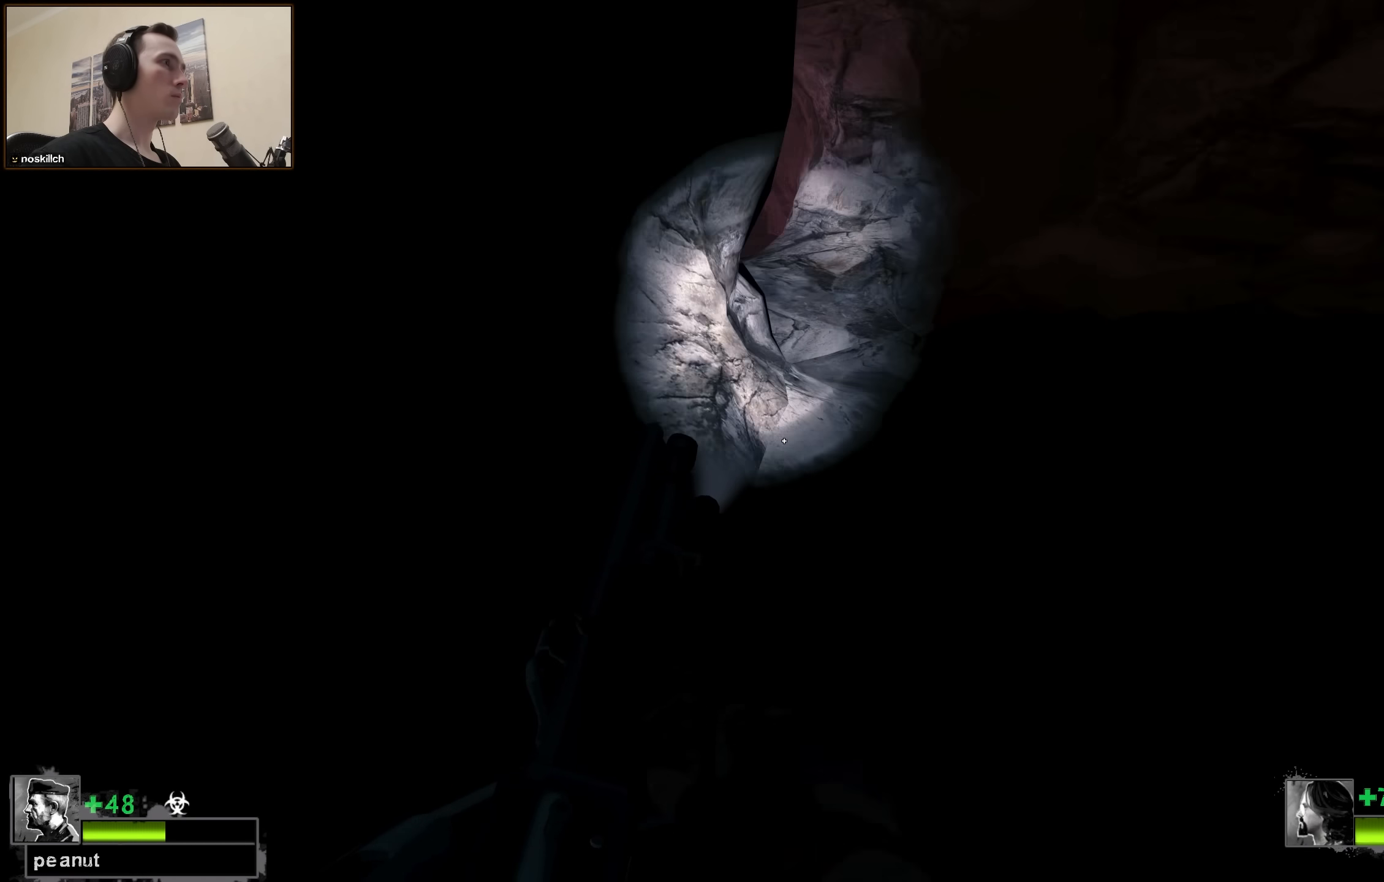
{"keys": ["d", "w"], "events": [[33, "d", "down"], [300, "d", "up"], [400, "d", "down"]]}
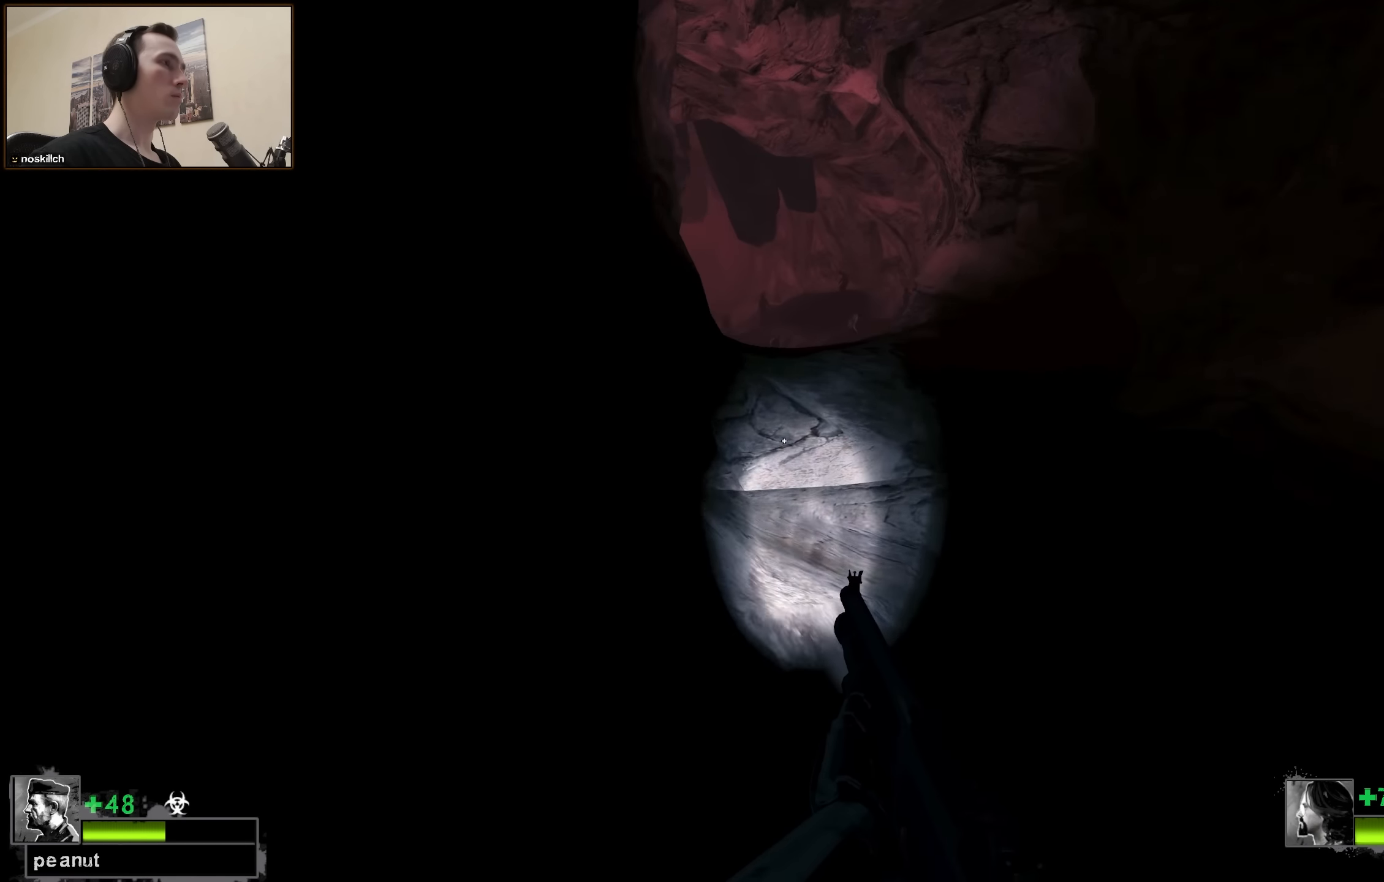
{"keys": ["w"], "events": [[133, "d", "up"], [333, "d", "down"], [467, "d", "up"]]}
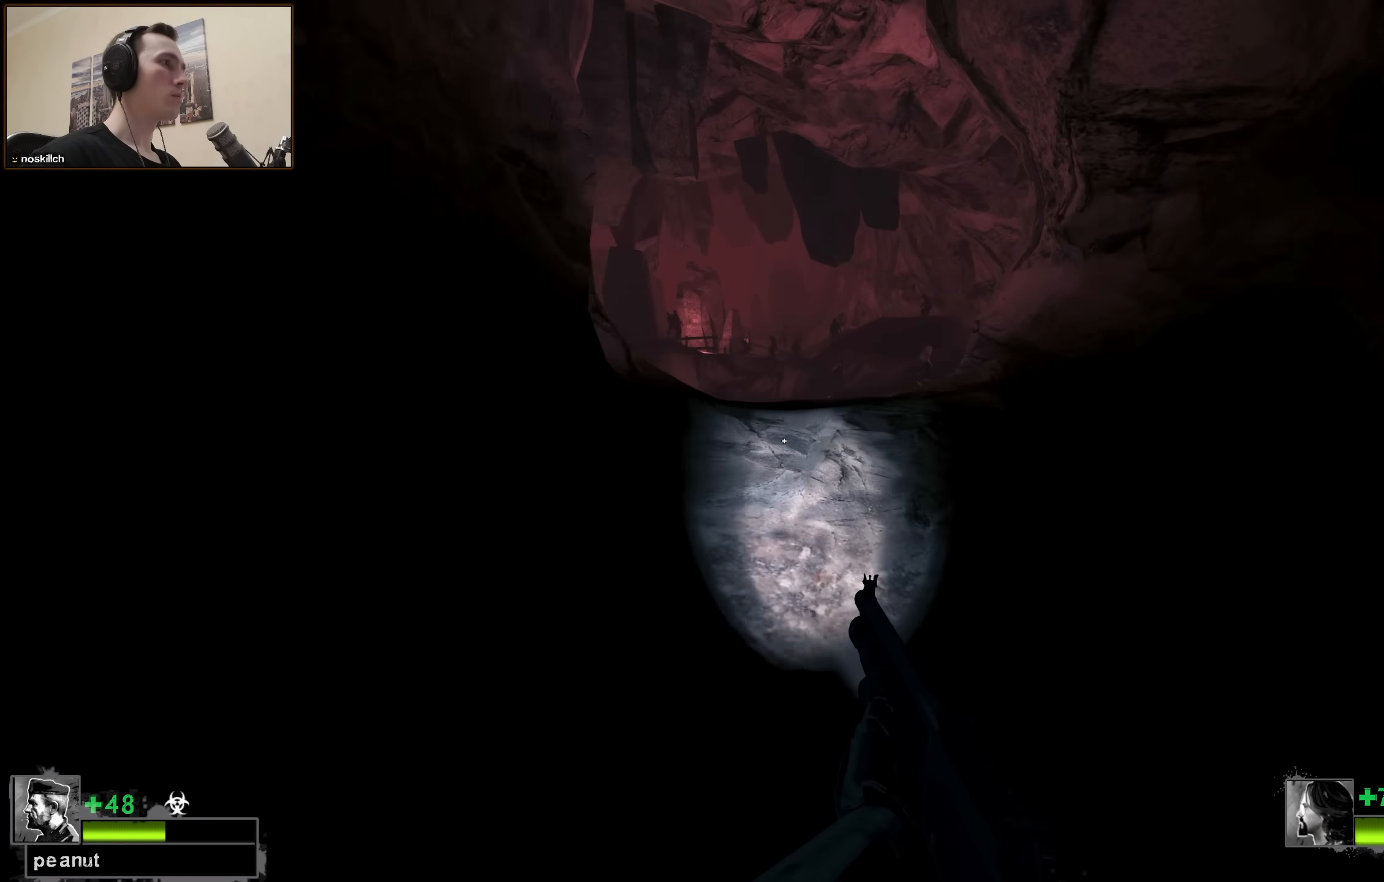
{"keys": ["w"], "events": []}
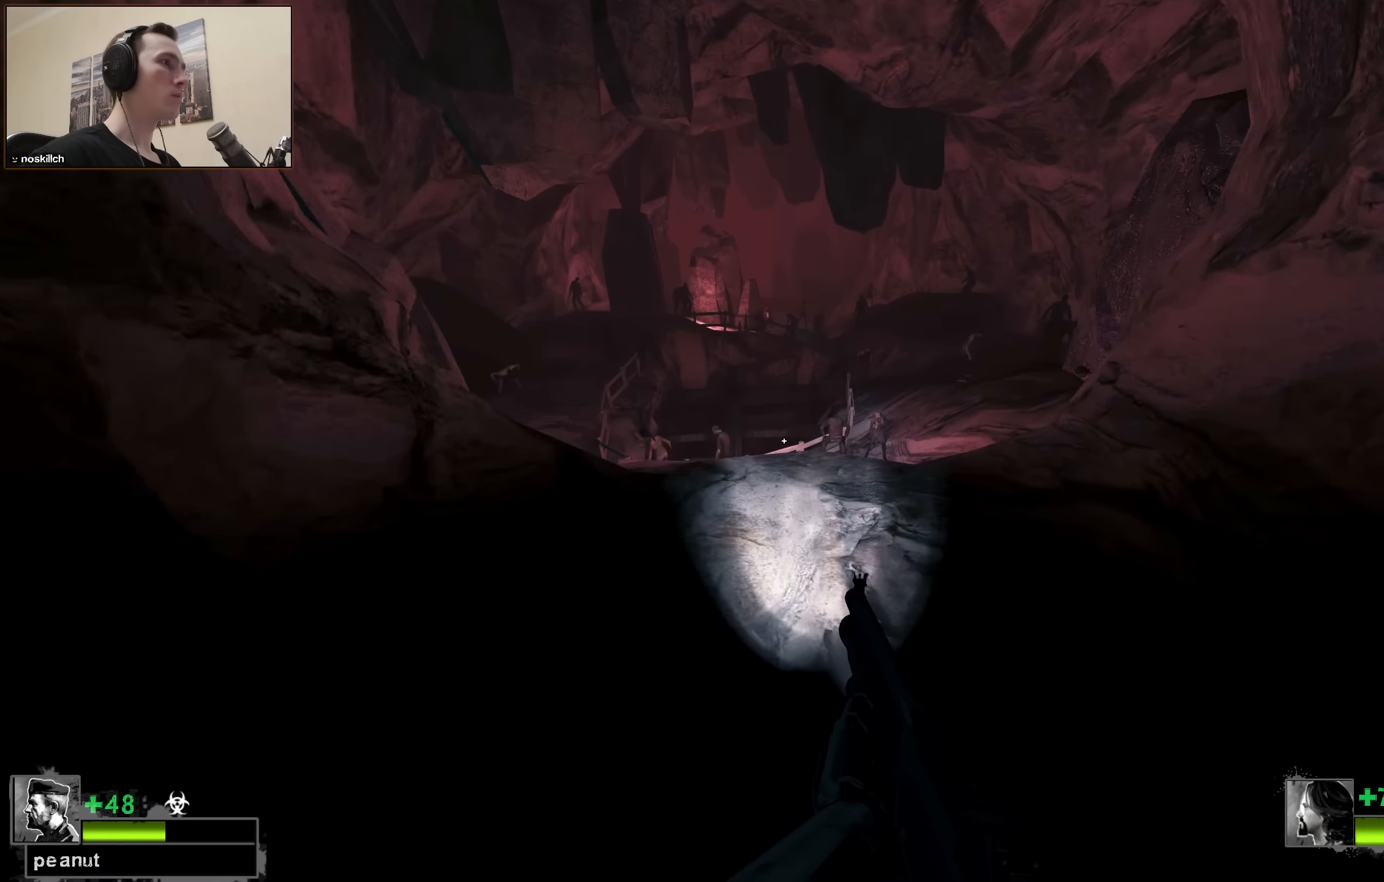
{"keys": ["w"], "events": []}
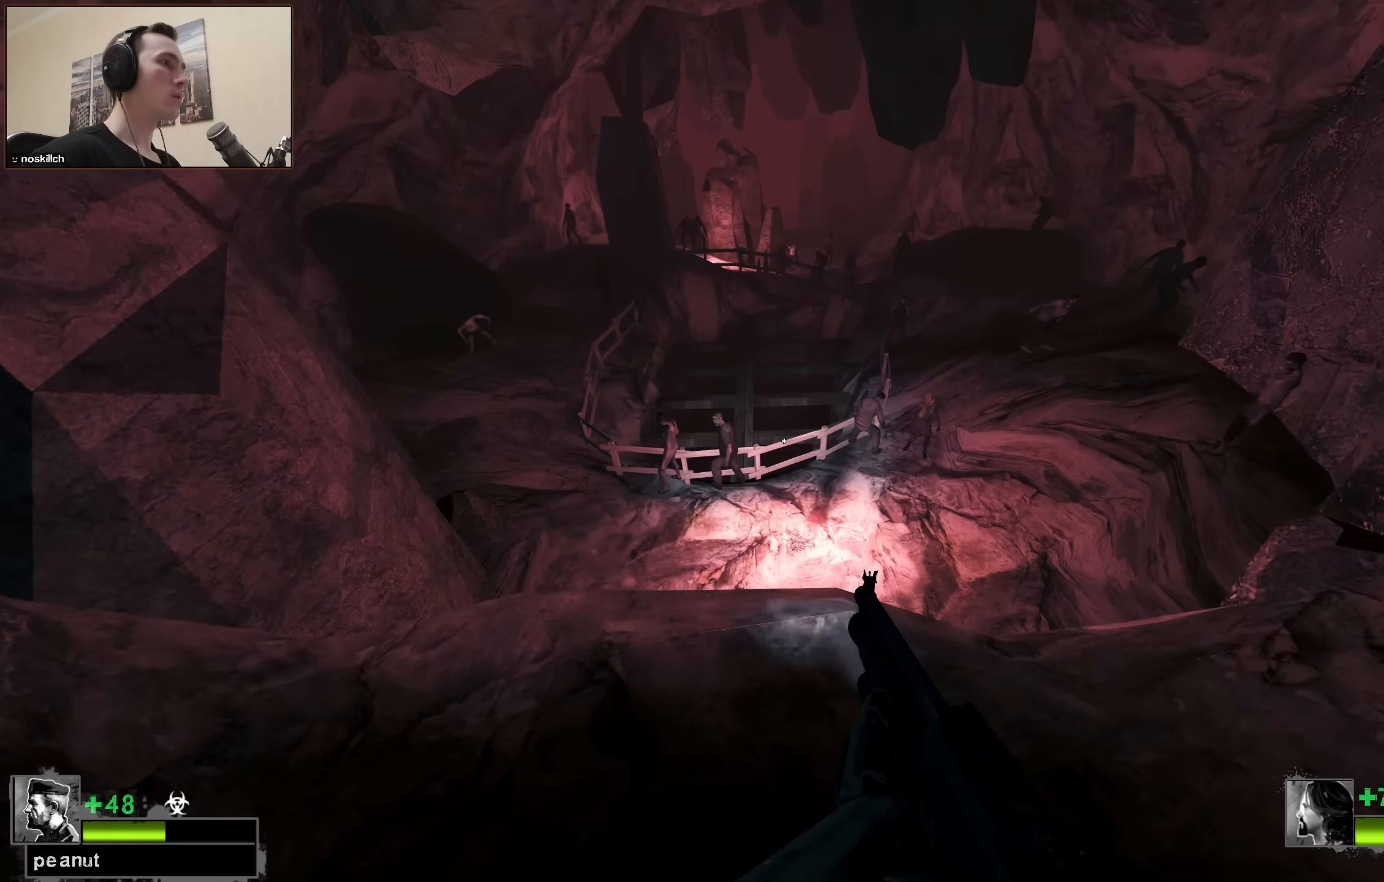
{"keys": ["shift"], "events": [[100, "shift", "down"], [183, "w", "up"]]}
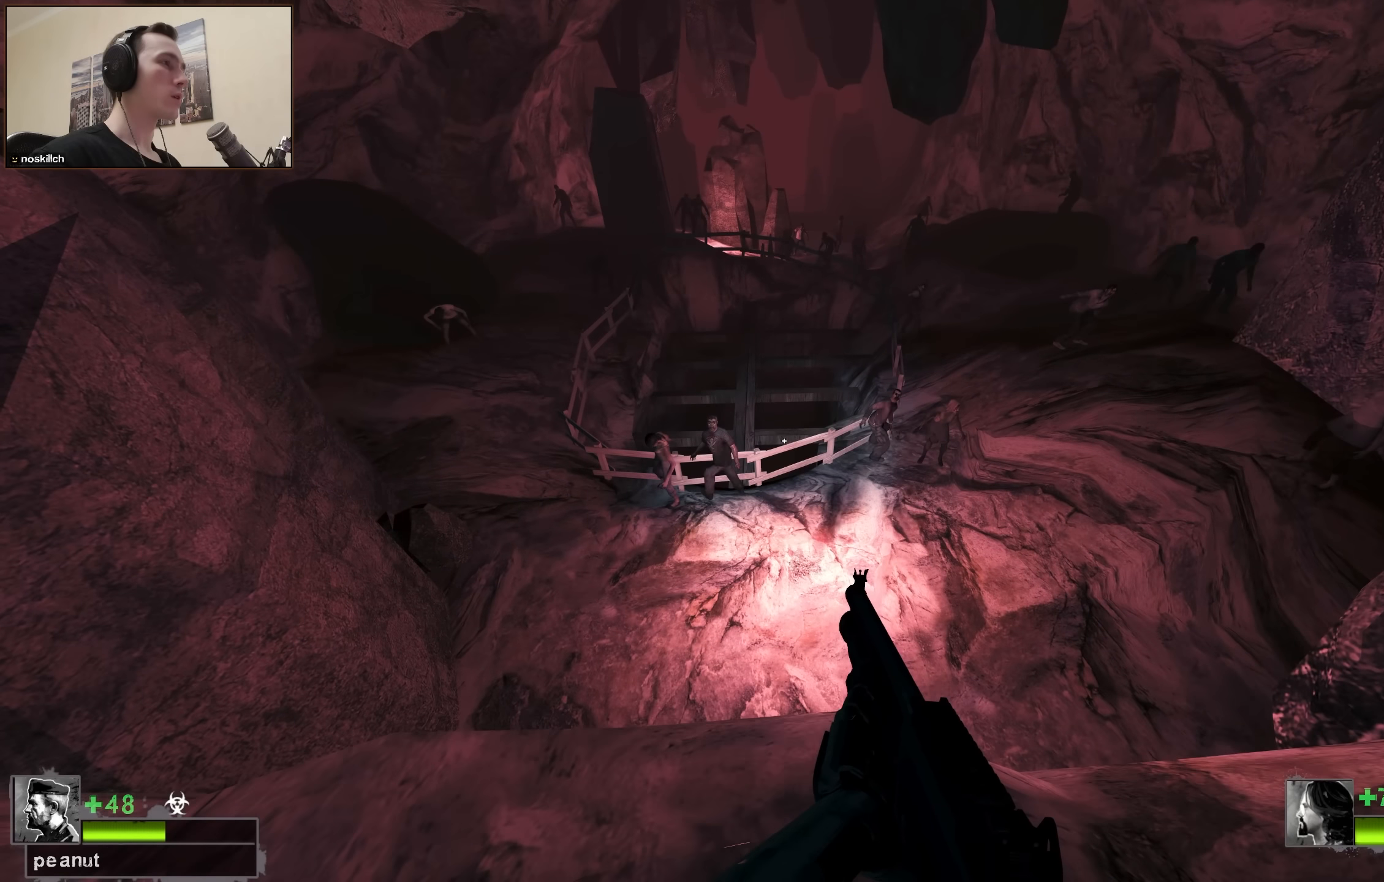
{"keys": [], "events": [[100, "shift", "up"]]}